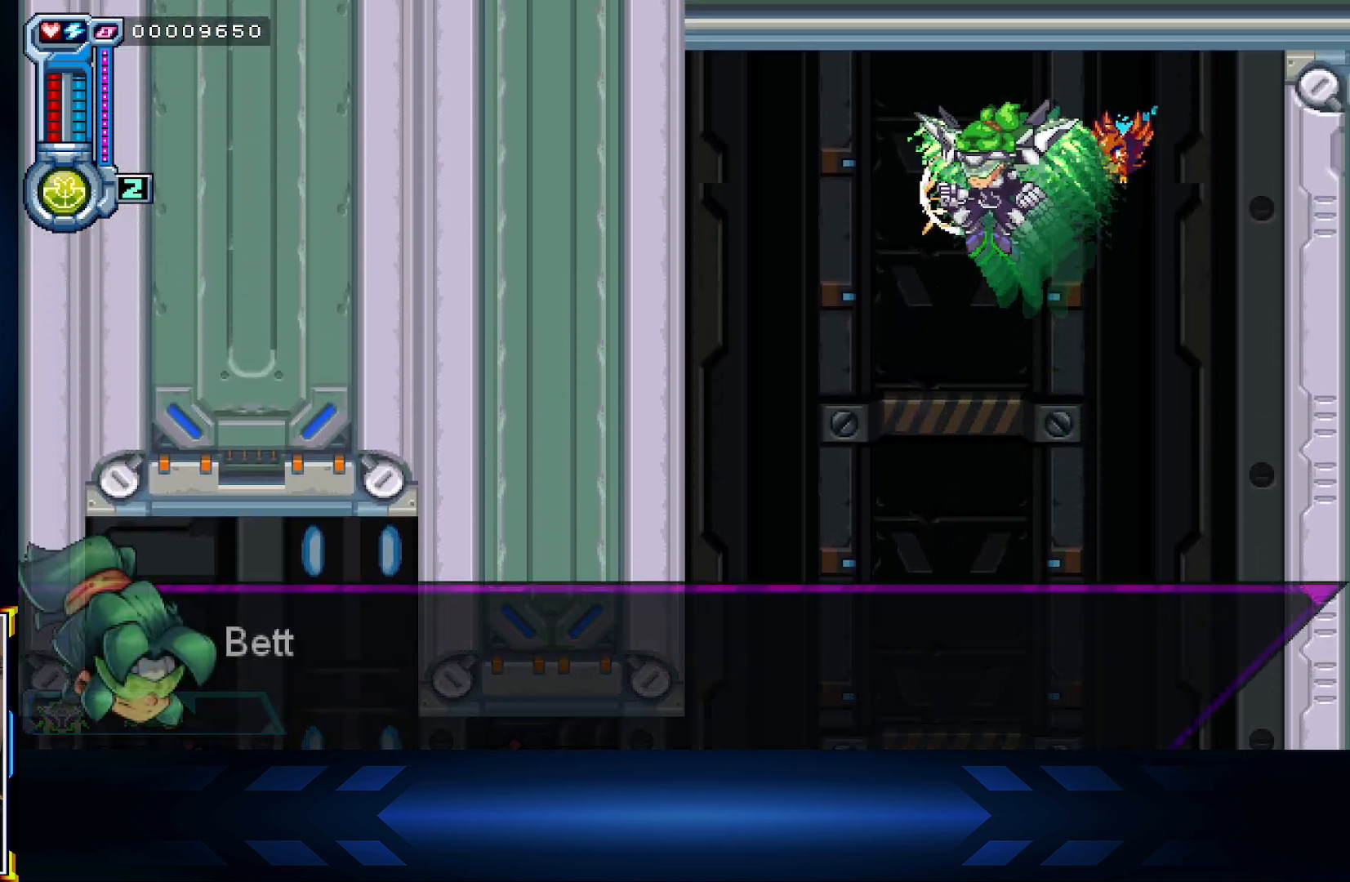
Gameplay with a controller (Xbox layout); each line is a JSON object with the inputs held at the frame after it. "events" lists button and stick changes between this image and that frame as [ms after this image, input, new state], when the widget could be followed in between.
{"buttons": ["A"], "left_stick": "center", "right_stick": "center", "events": [[133, "DPAD_LEFT", "up"], [133, "DPAD_UP", "up"], [483, "A", "down"]]}
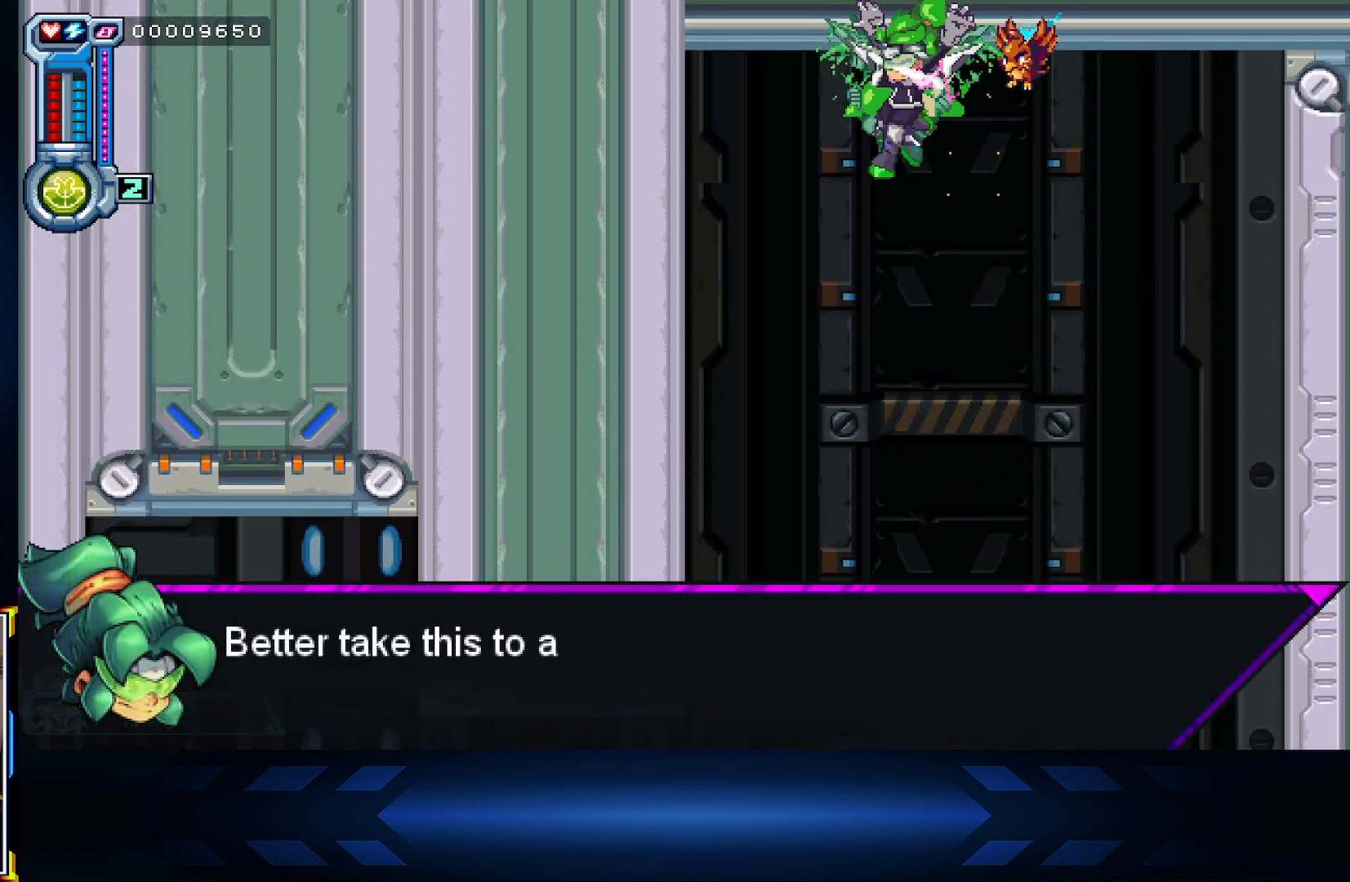
{"buttons": [], "left_stick": "center", "right_stick": "center", "events": [[167, "A", "up"]]}
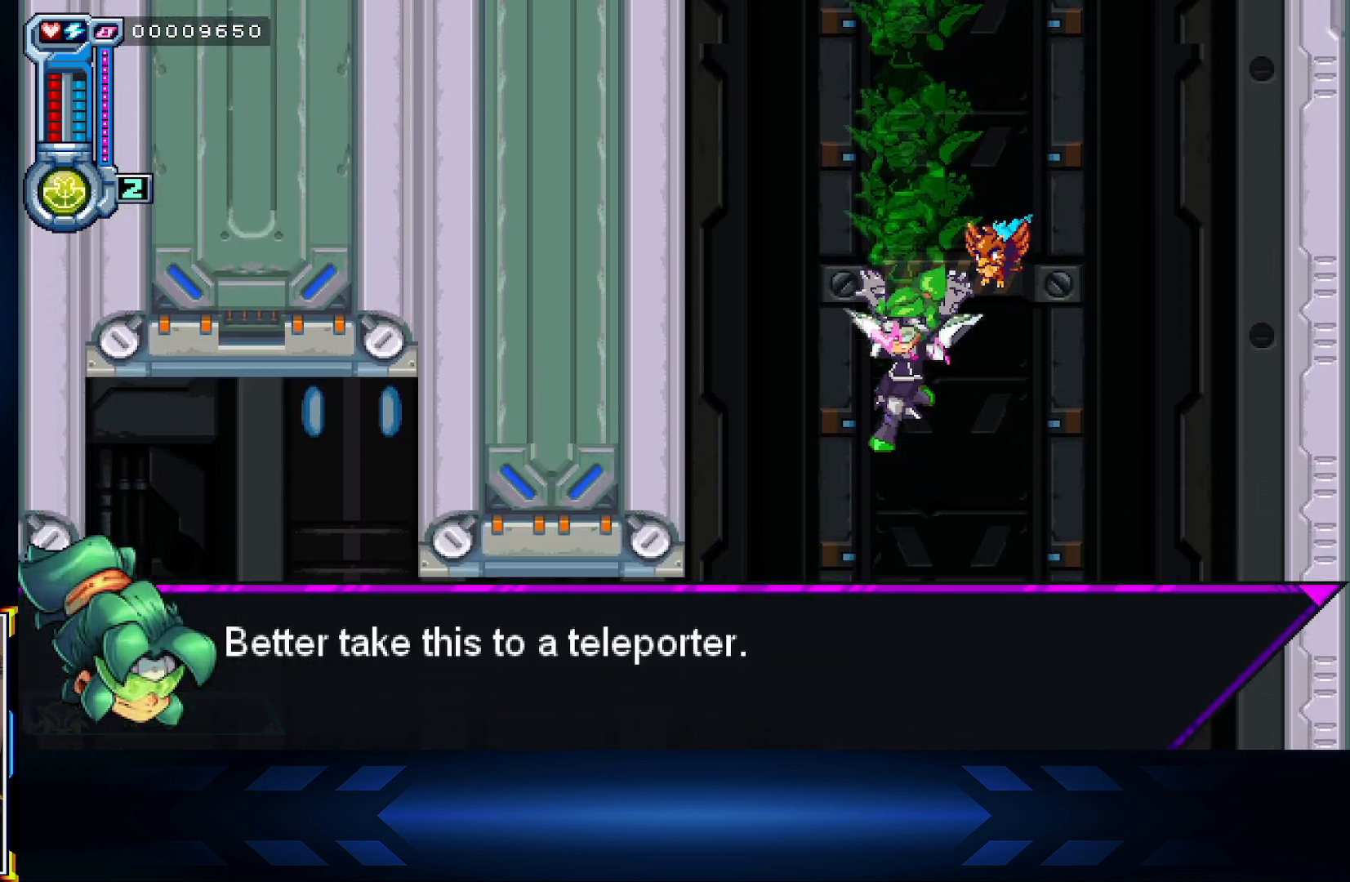
{"buttons": [], "left_stick": "center", "right_stick": "center", "events": [[283, "DPAD_RIGHT", "down"], [417, "DPAD_RIGHT", "up"]]}
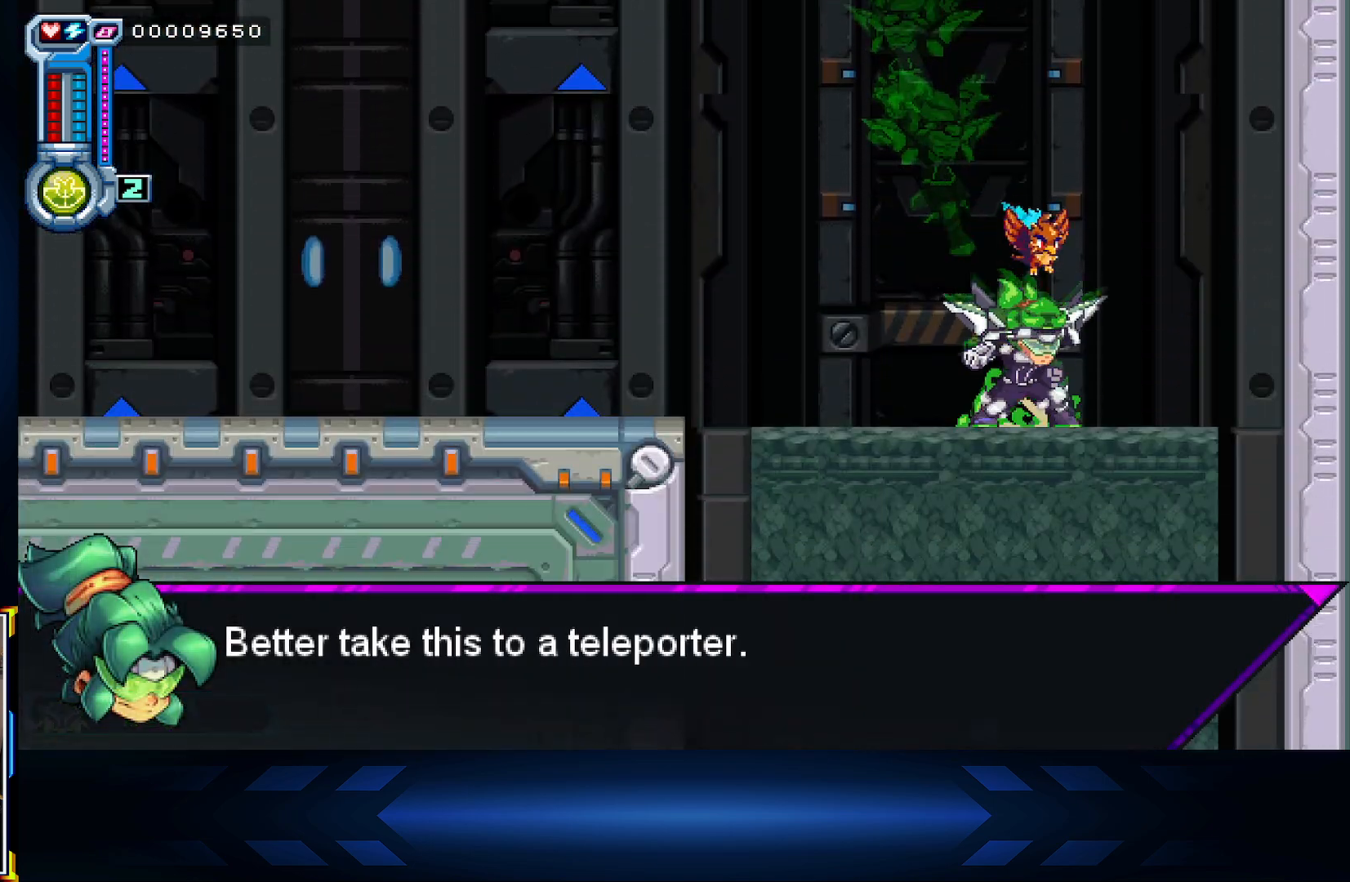
{"buttons": ["DPAD_DOWN"], "left_stick": "center", "right_stick": "center", "events": [[100, "DPAD_DOWN", "down"]]}
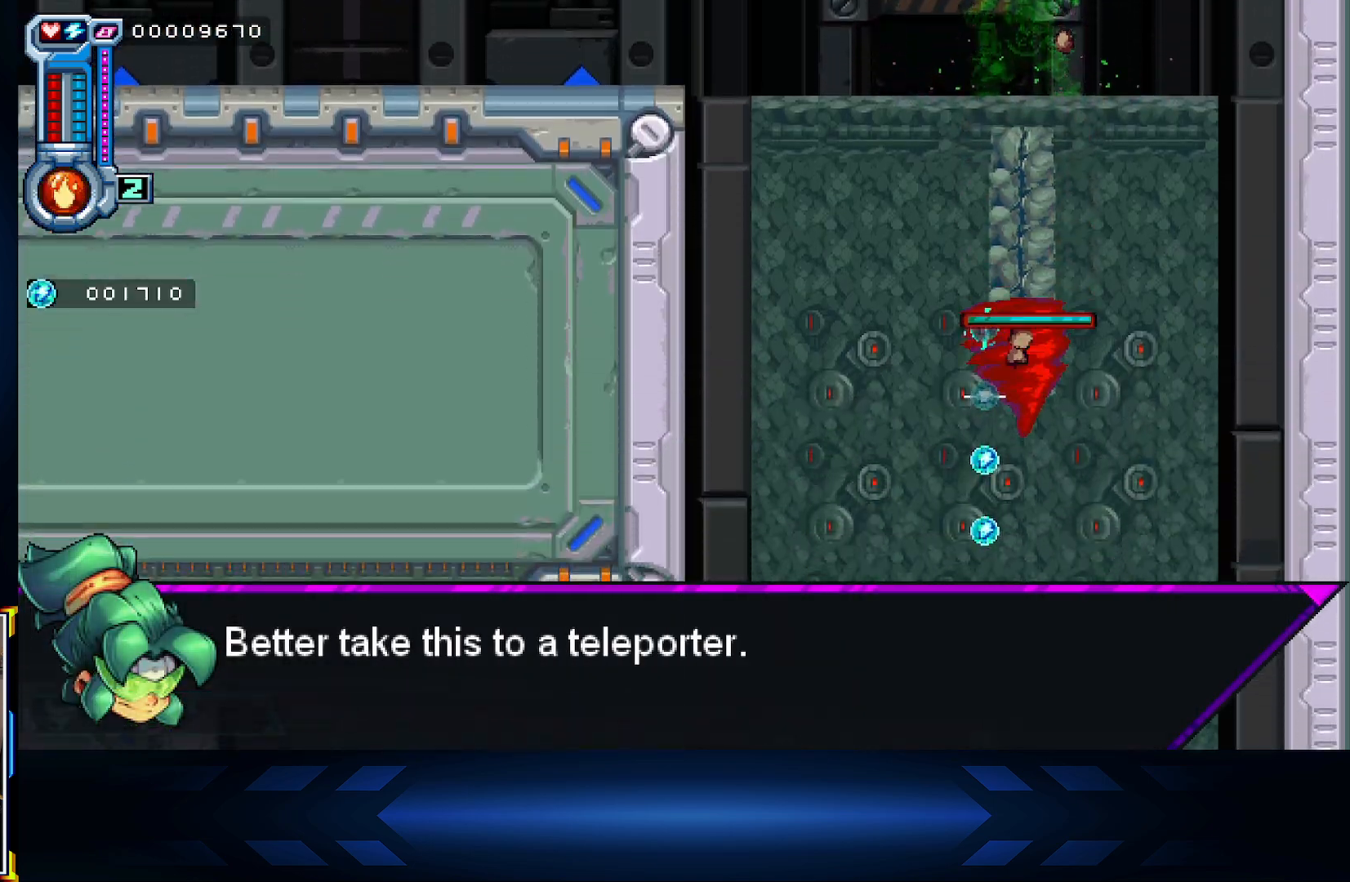
{"buttons": ["DPAD_DOWN"], "left_stick": "center", "right_stick": "center", "events": [[33, "DPAD_DOWN", "up"], [33, "DPAD_LEFT", "down"], [150, "DPAD_DOWN", "down"], [167, "DPAD_LEFT", "up"]]}
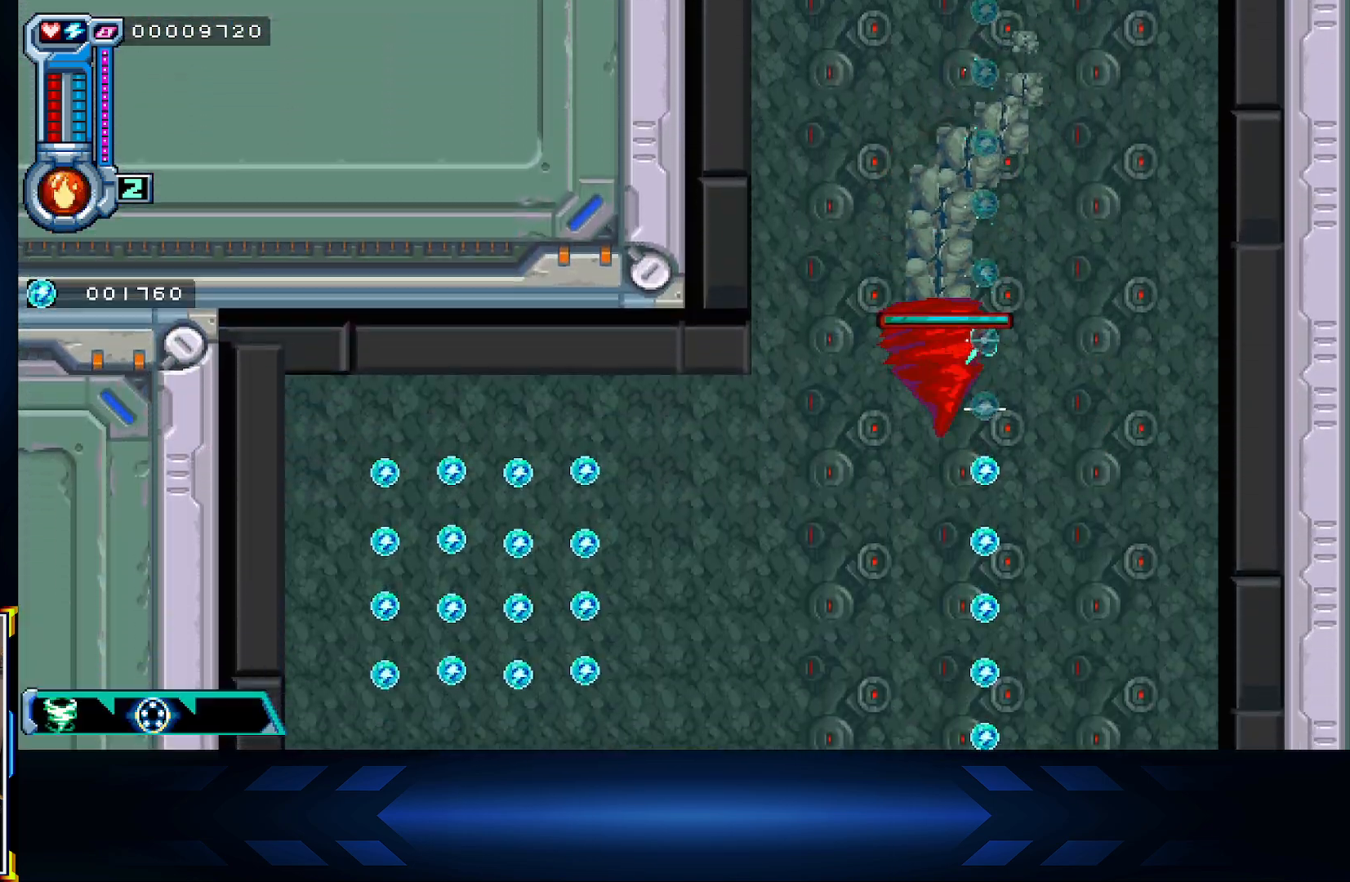
{"buttons": ["DPAD_LEFT"], "left_stick": "center", "right_stick": "center", "events": [[233, "DPAD_DOWN", "up"], [233, "DPAD_LEFT", "down"]]}
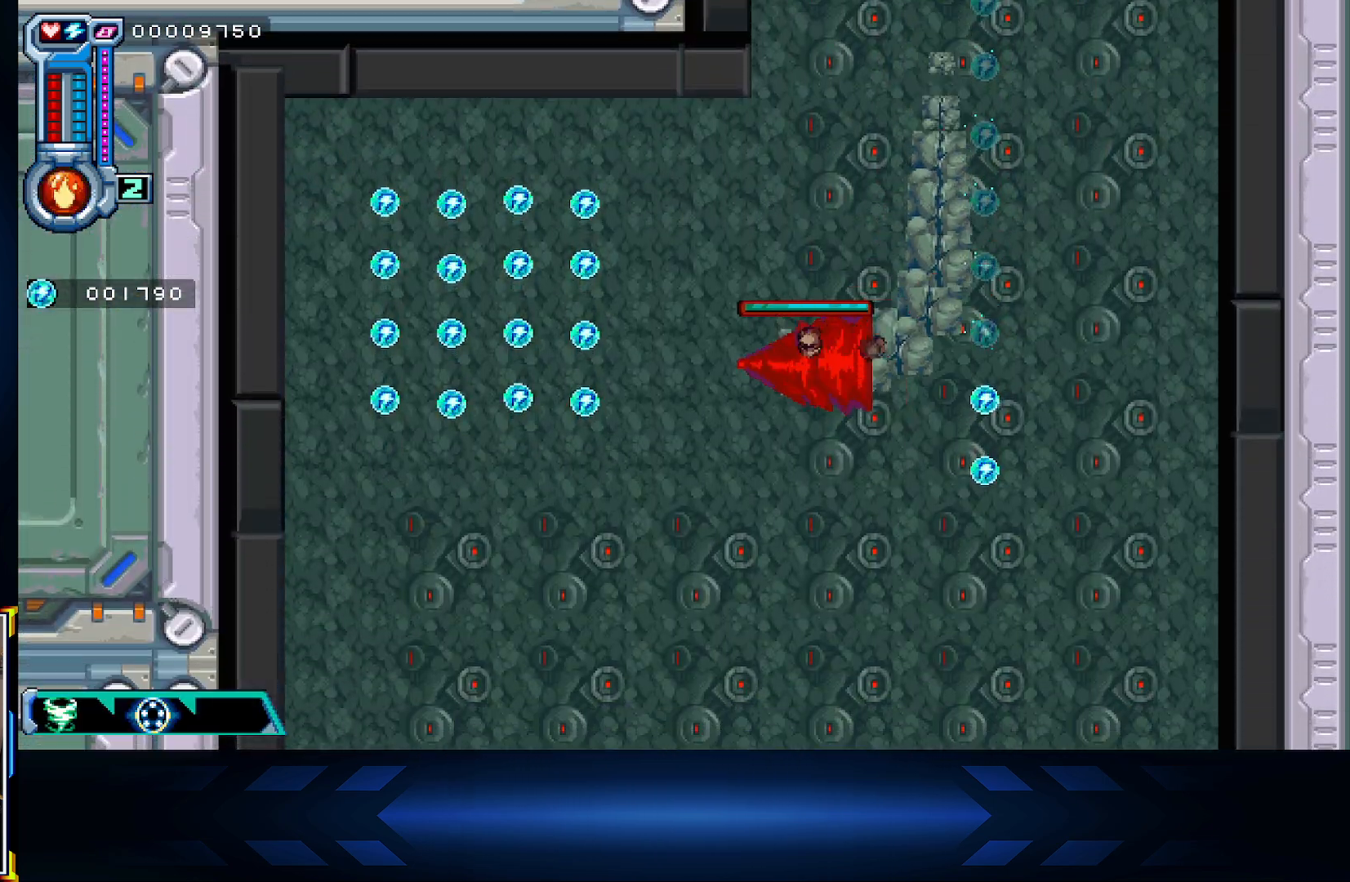
{"buttons": ["DPAD_DOWN"], "left_stick": "center", "right_stick": "center", "events": [[450, "DPAD_DOWN", "down"], [483, "DPAD_LEFT", "up"]]}
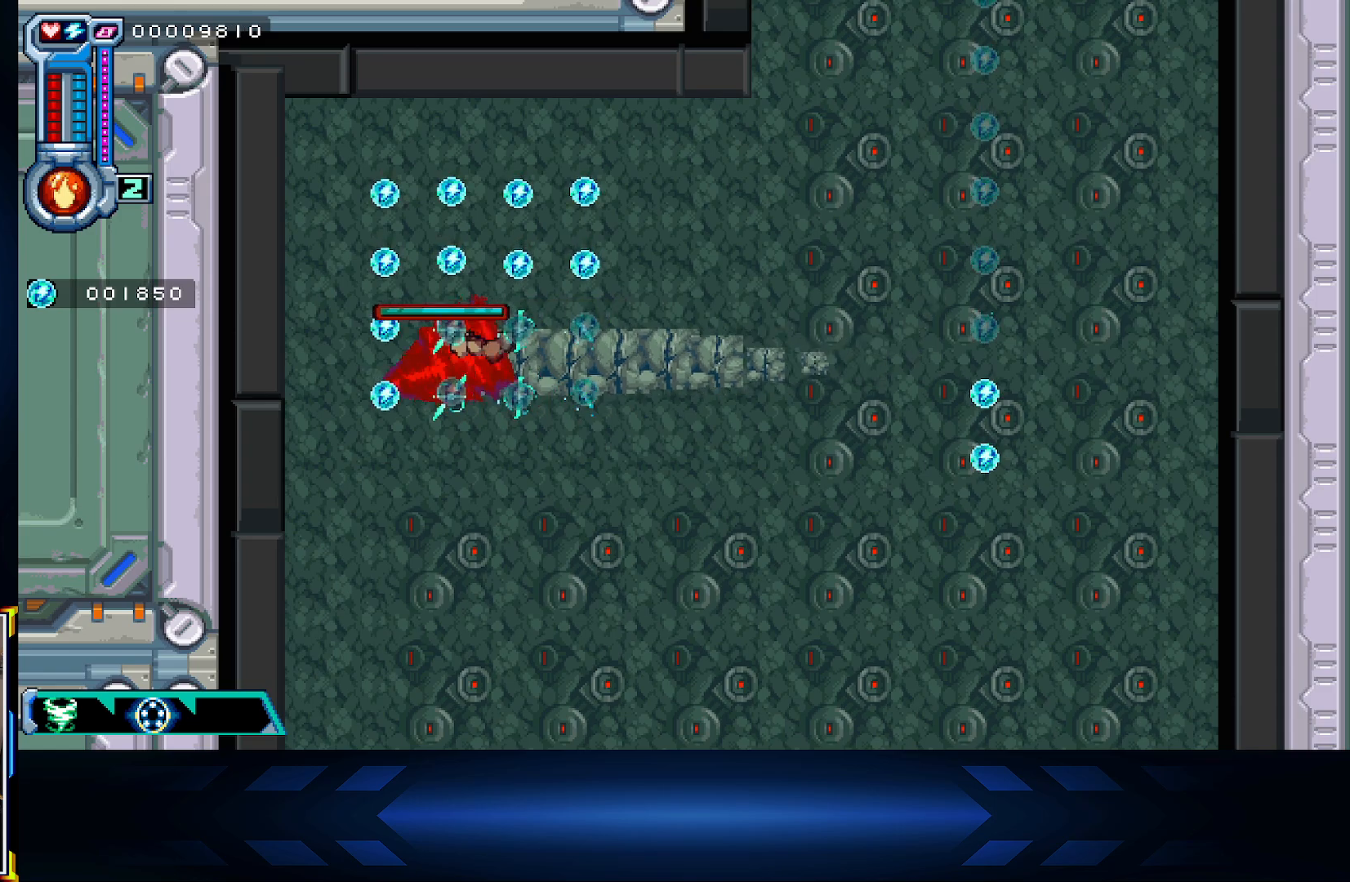
{"buttons": ["DPAD_RIGHT"], "left_stick": "center", "right_stick": "center", "events": [[500, "DPAD_DOWN", "up"], [500, "DPAD_RIGHT", "down"]]}
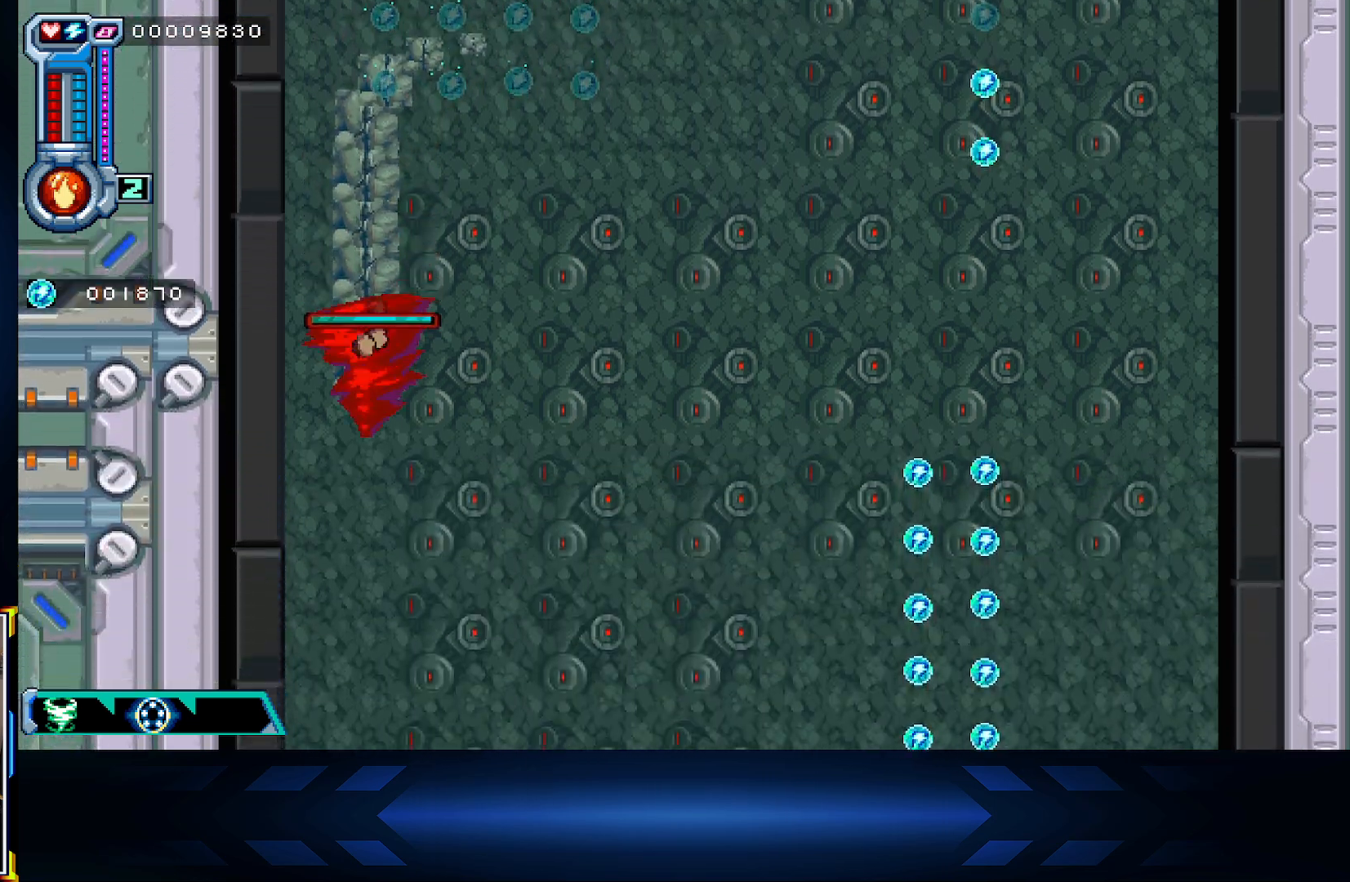
{"buttons": ["DPAD_DOWN", "DPAD_RIGHT"], "left_stick": "center", "right_stick": "center", "events": [[250, "A", "down"], [433, "DPAD_DOWN", "down"], [450, "A", "up"]]}
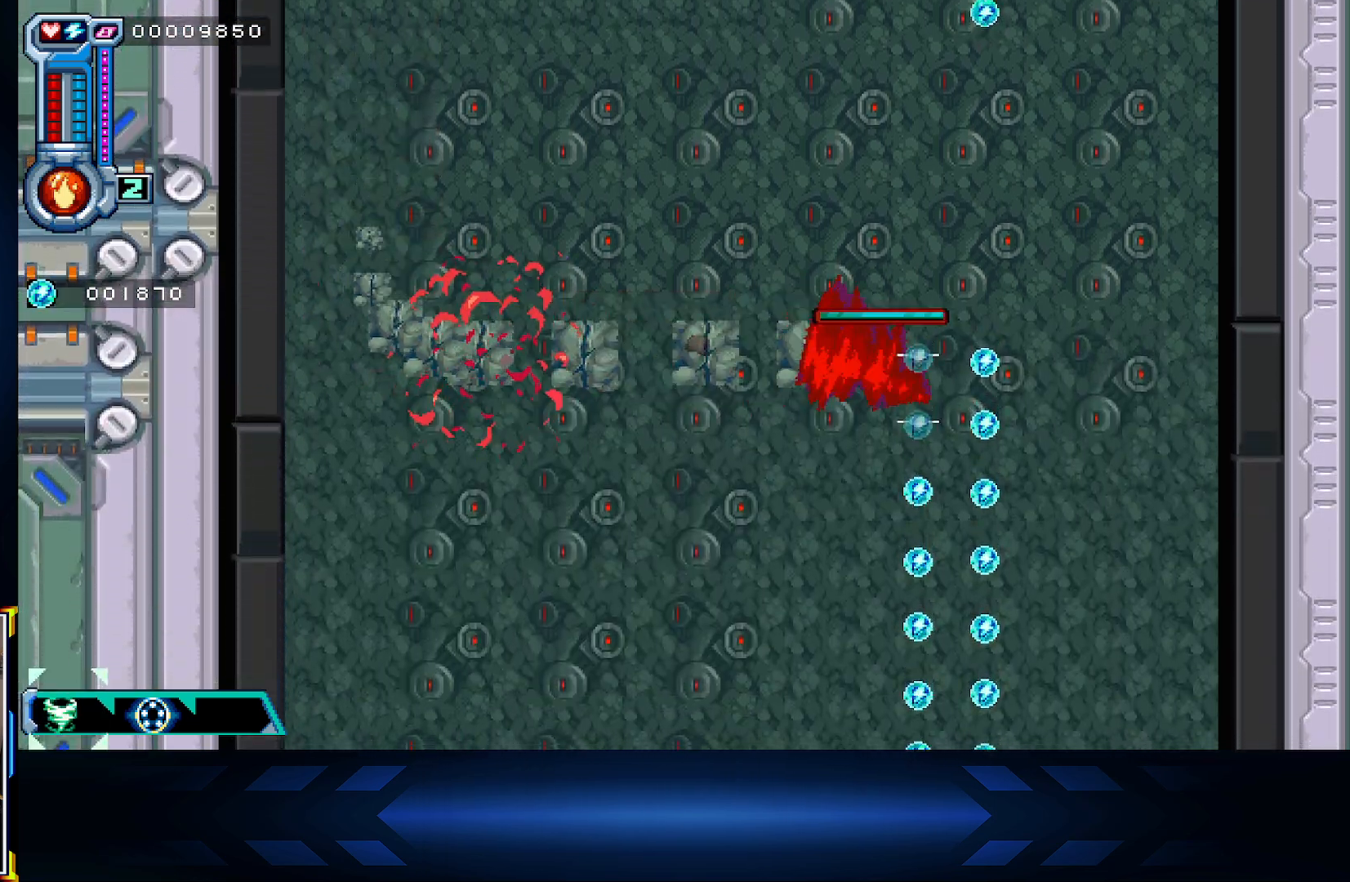
{"buttons": ["DPAD_DOWN"], "left_stick": "center", "right_stick": "center", "events": [[33, "DPAD_RIGHT", "up"]]}
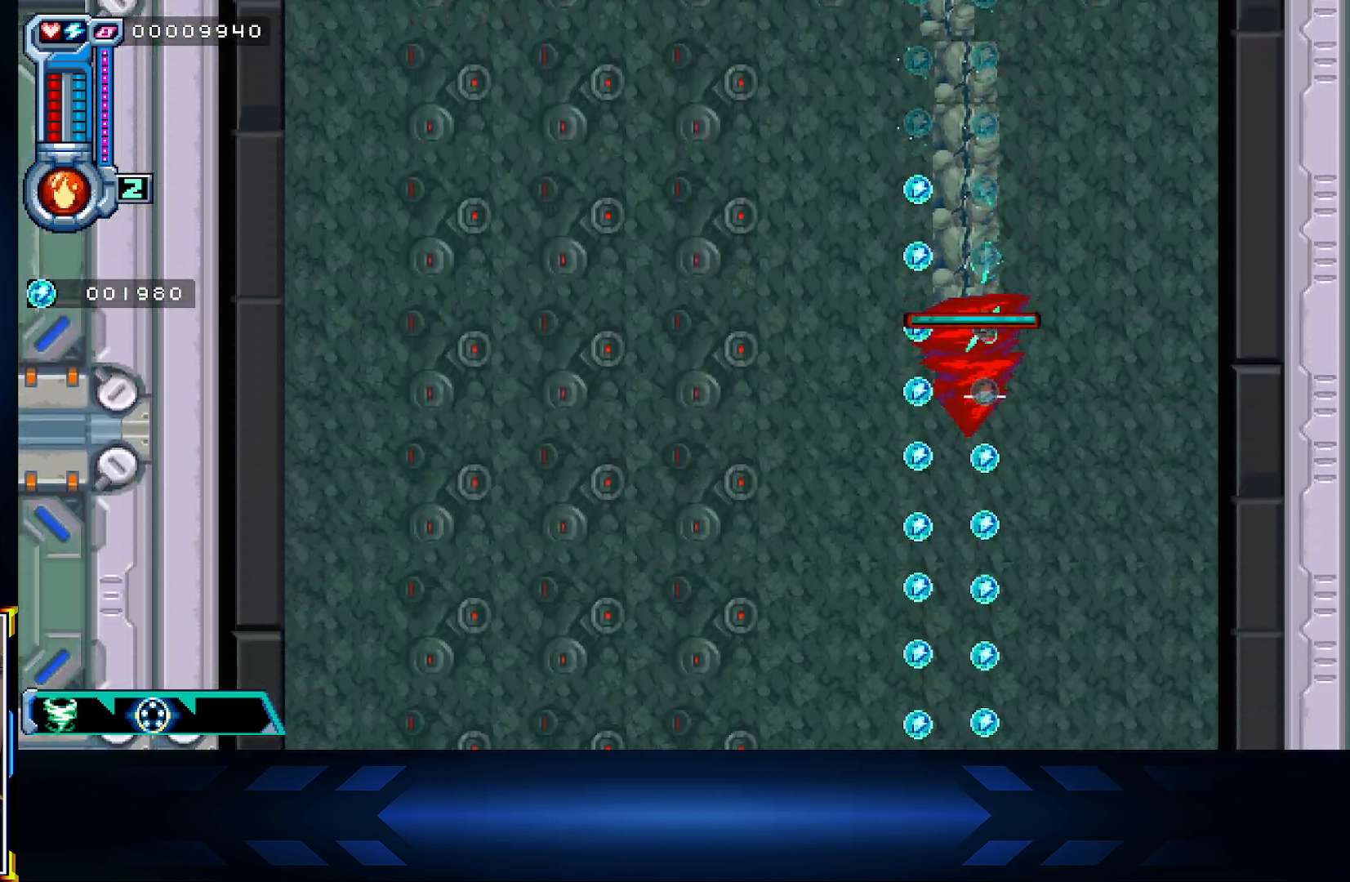
{"buttons": ["DPAD_DOWN"], "left_stick": "center", "right_stick": "center", "events": []}
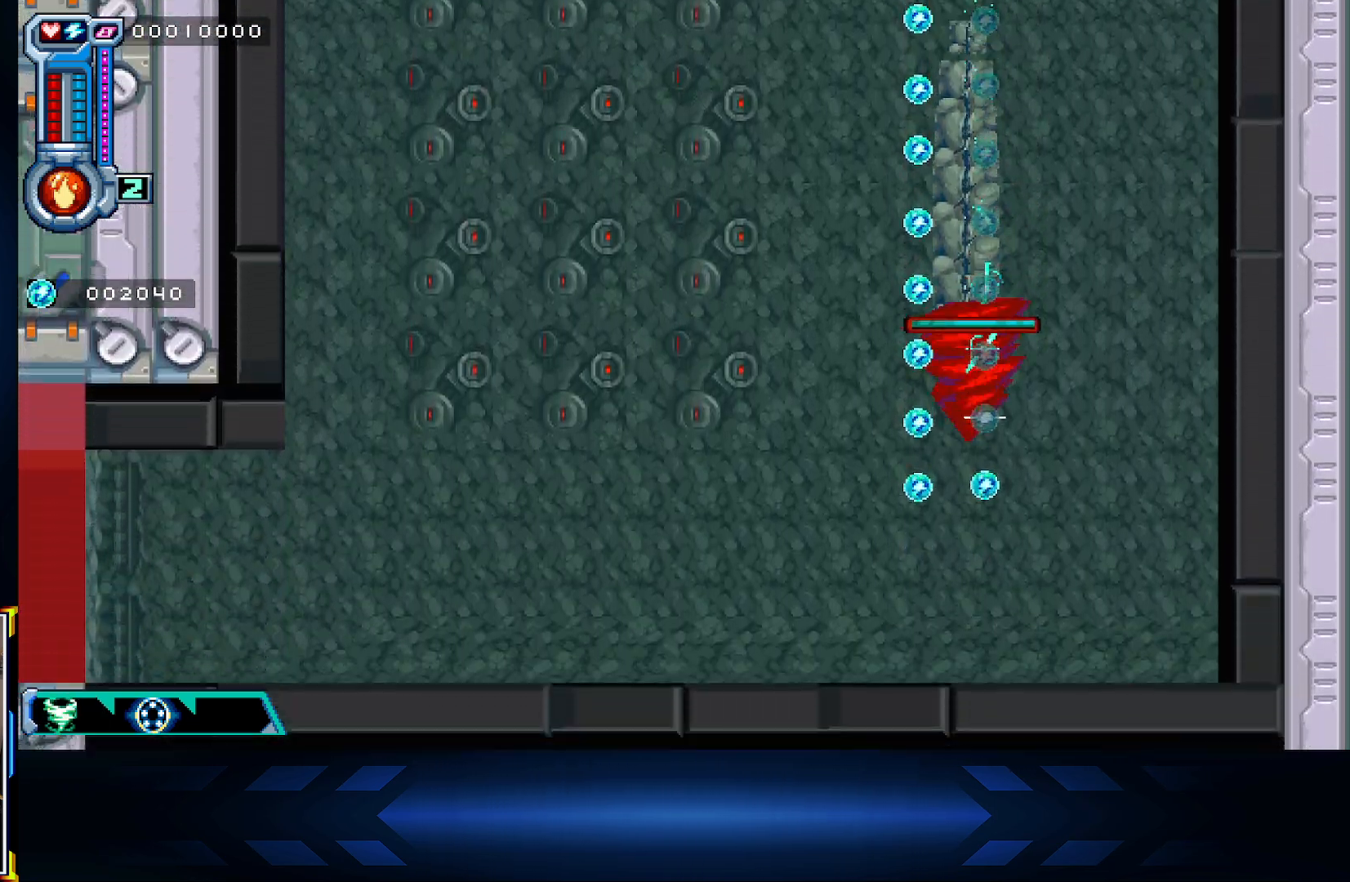
{"buttons": ["DPAD_LEFT"], "left_stick": "center", "right_stick": "center", "events": [[133, "DPAD_LEFT", "down"], [150, "DPAD_DOWN", "up"]]}
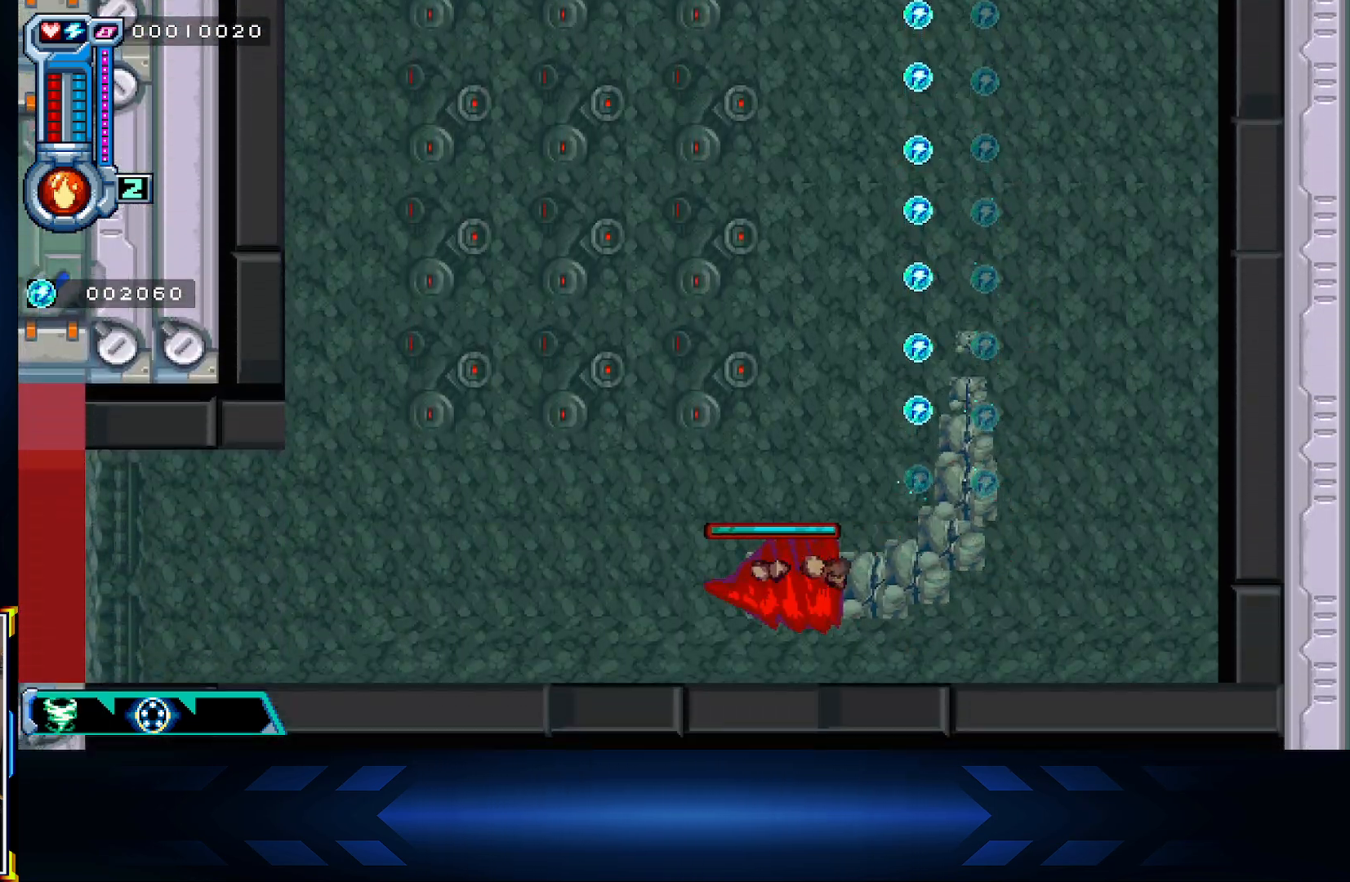
{"buttons": ["A", "DPAD_LEFT"], "left_stick": "center", "right_stick": "center", "events": [[450, "A", "down"]]}
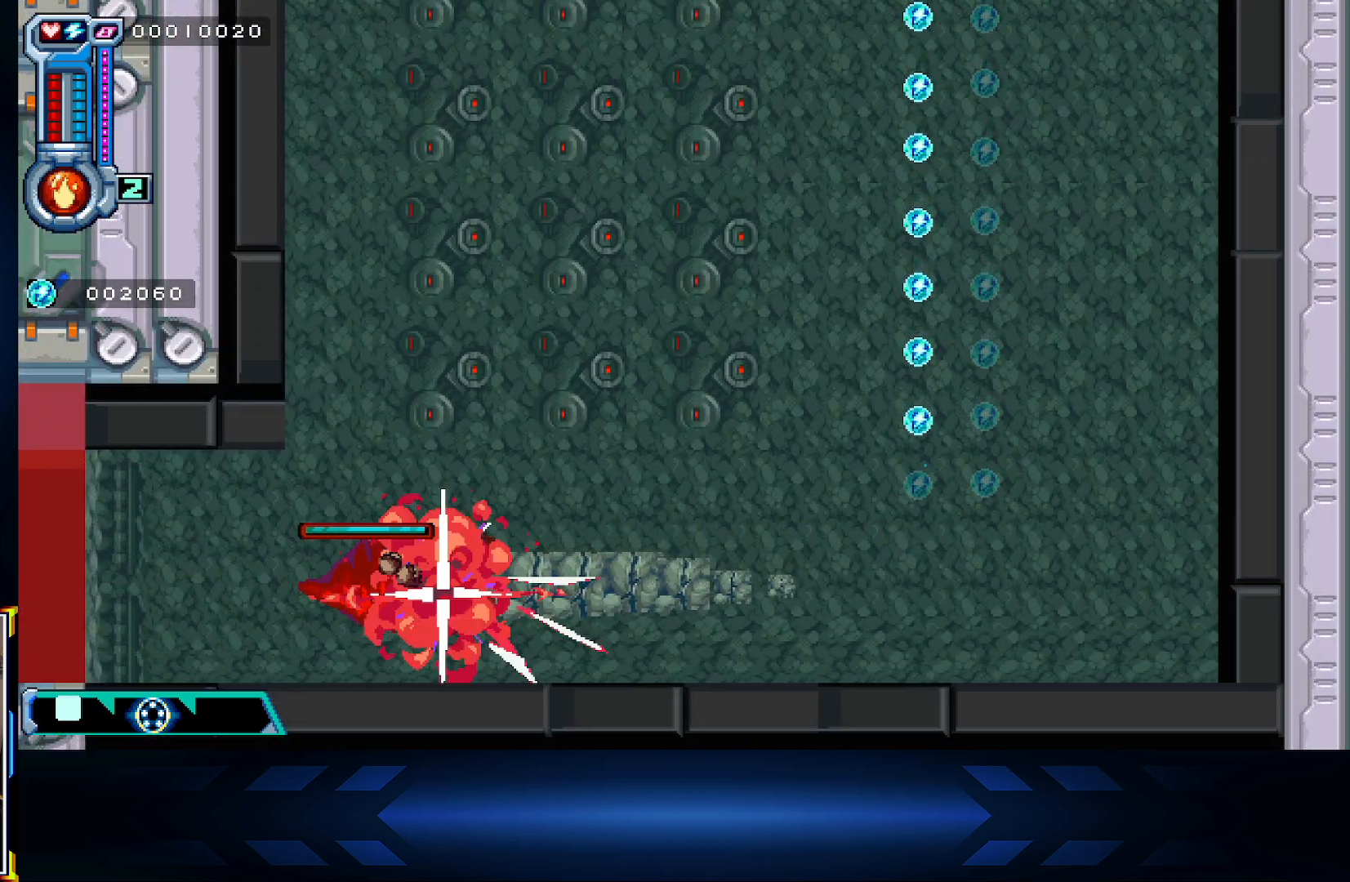
{"buttons": ["DPAD_LEFT"], "left_stick": "center", "right_stick": "center", "events": [[167, "A", "up"]]}
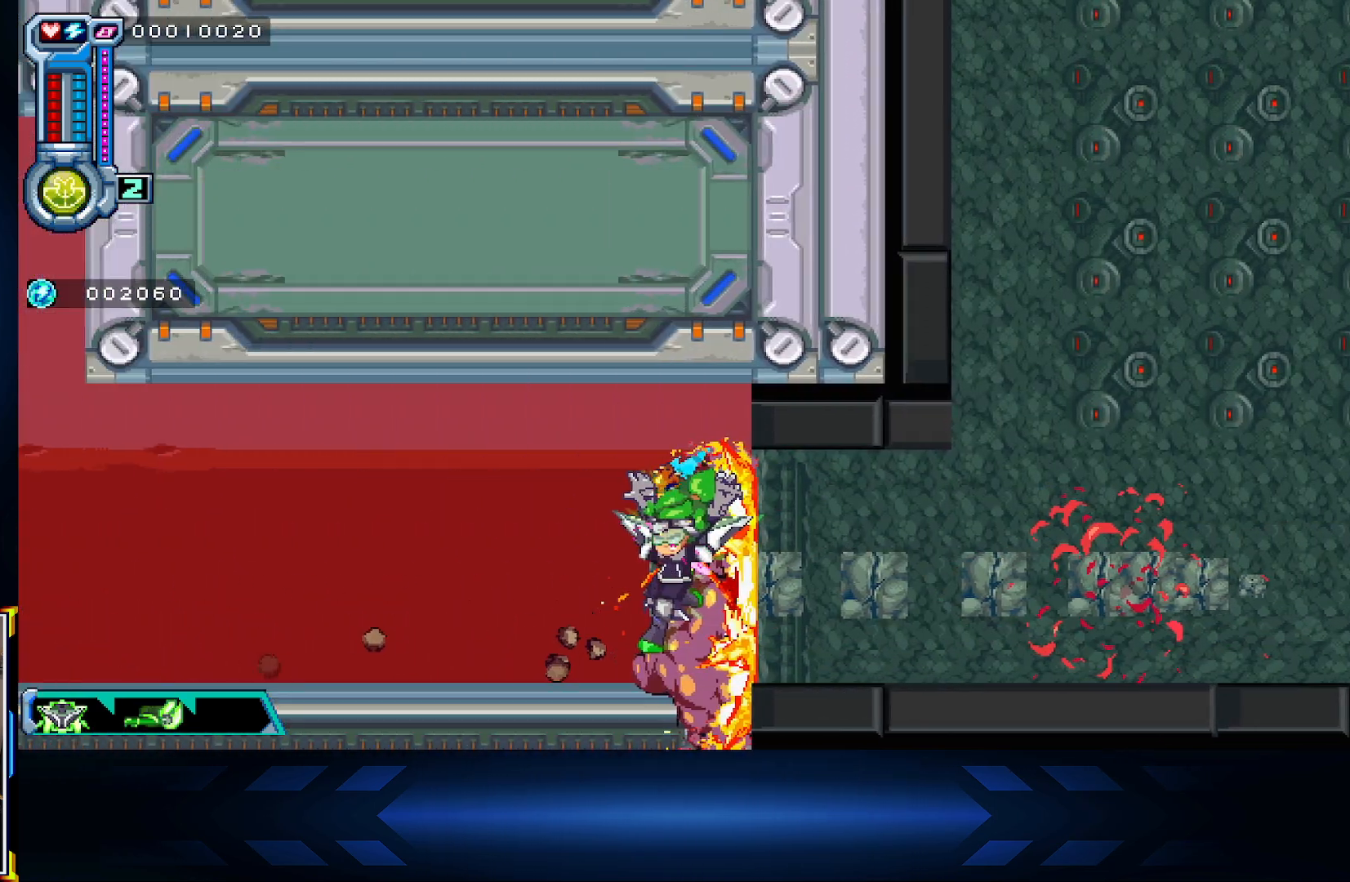
{"buttons": ["DPAD_LEFT"], "left_stick": "center", "right_stick": "center", "events": []}
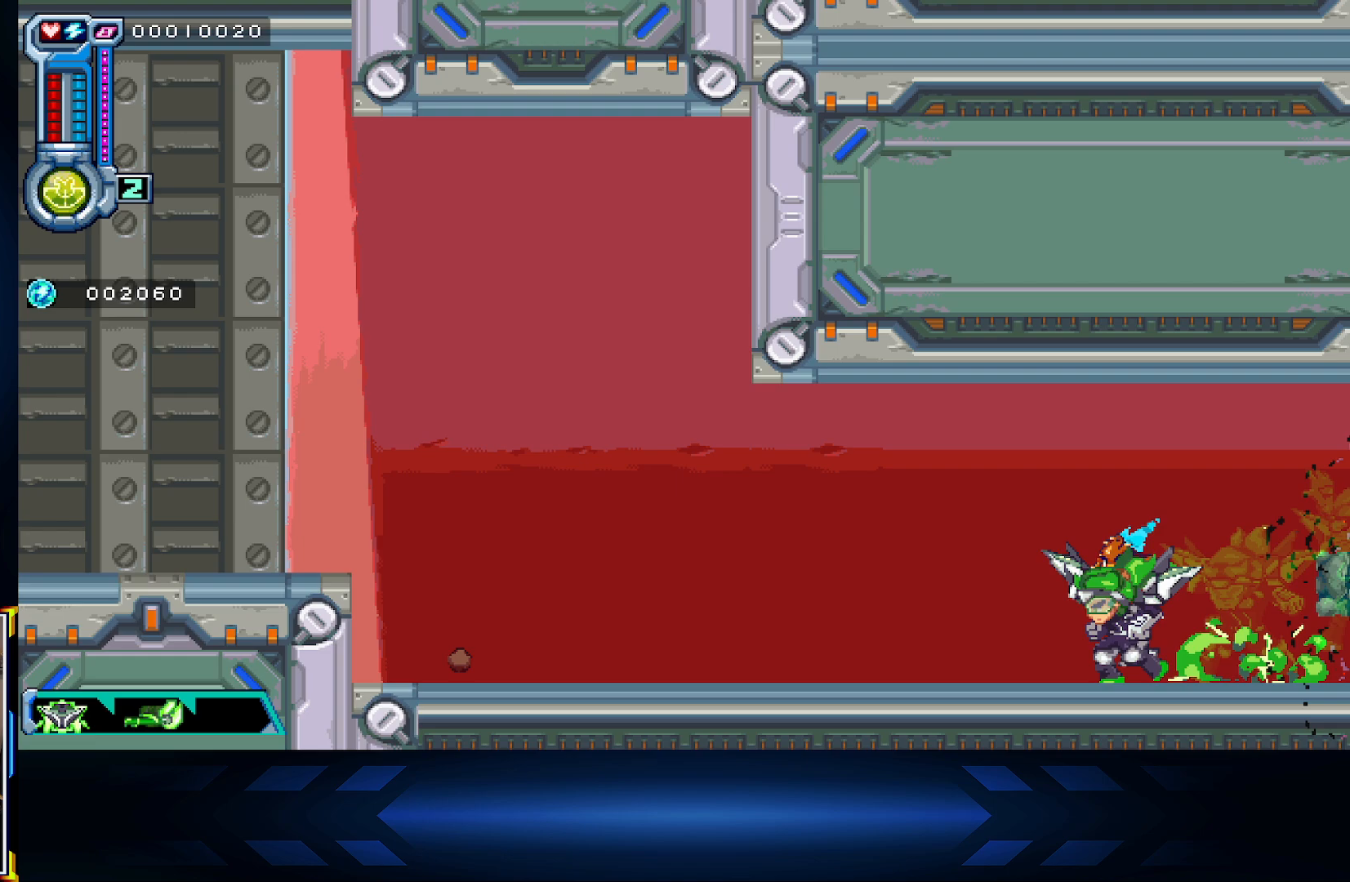
{"buttons": ["DPAD_LEFT"], "left_stick": "center", "right_stick": "center", "events": []}
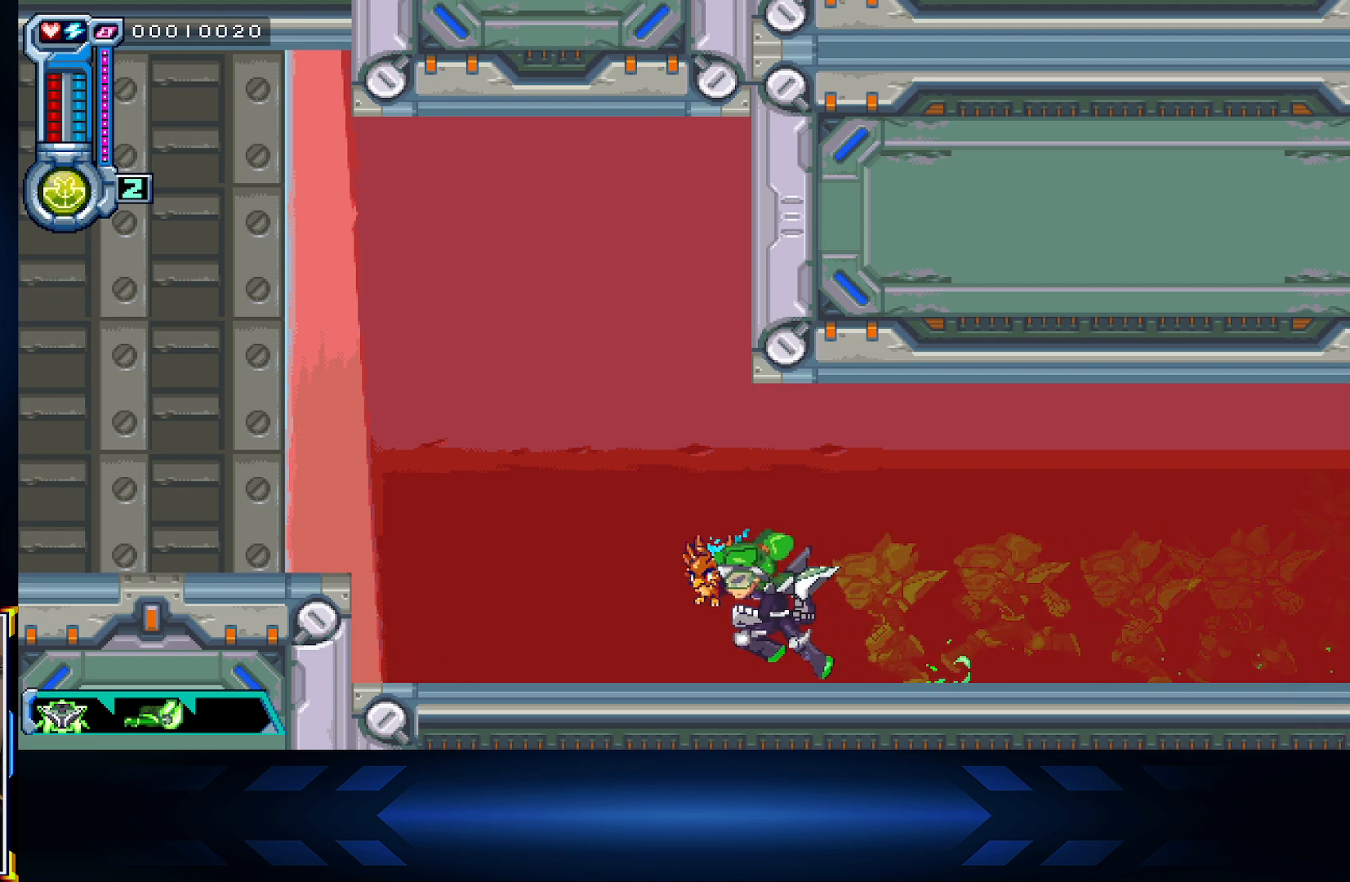
{"buttons": ["A", "DPAD_LEFT"], "left_stick": "center", "right_stick": "center", "events": [[167, "A", "down"]]}
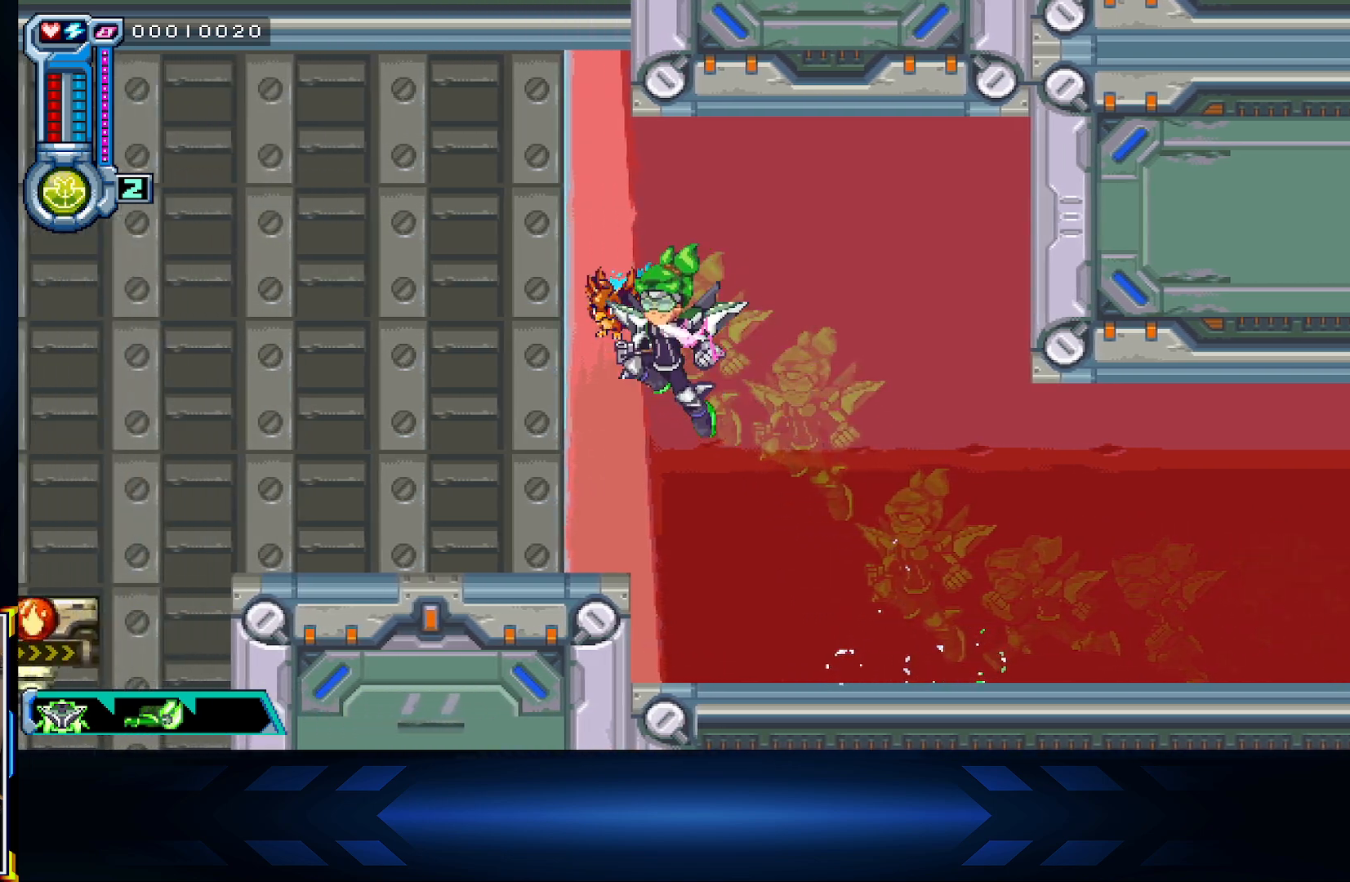
{"buttons": ["A", "DPAD_LEFT"], "left_stick": "center", "right_stick": "center", "events": [[150, "A", "up"], [483, "A", "down"]]}
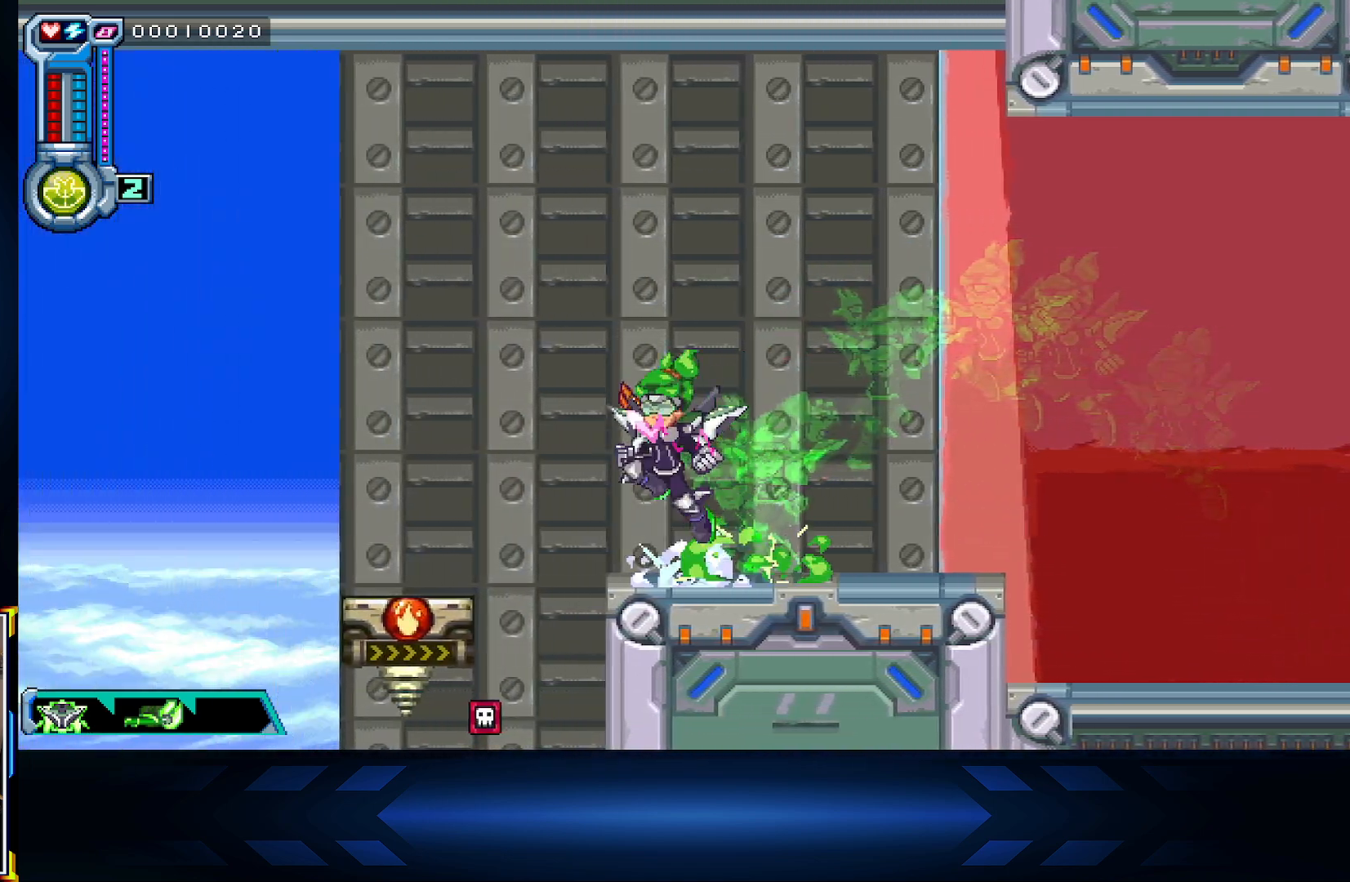
{"buttons": ["A", "DPAD_RIGHT"], "left_stick": "center", "right_stick": "center", "events": [[183, "DPAD_LEFT", "up"], [250, "DPAD_RIGHT", "down"], [400, "A", "up"], [483, "A", "down"]]}
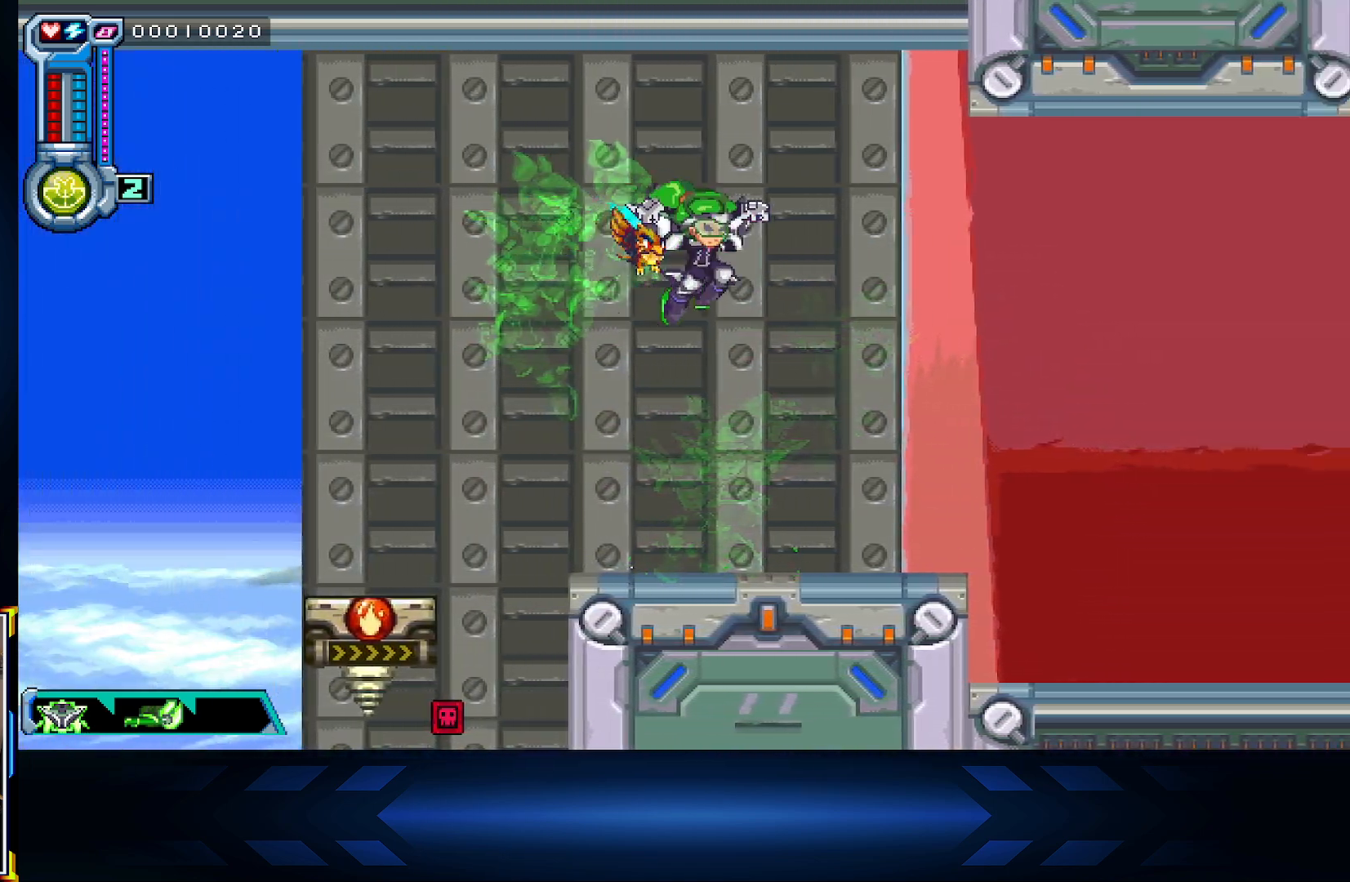
{"buttons": ["L1", "DPAD_LEFT"], "left_stick": "center", "right_stick": "center", "events": [[183, "A", "up"], [267, "A", "down"], [367, "DPAD_RIGHT", "up"], [400, "A", "up"], [433, "DPAD_LEFT", "down"], [450, "L1", "down"]]}
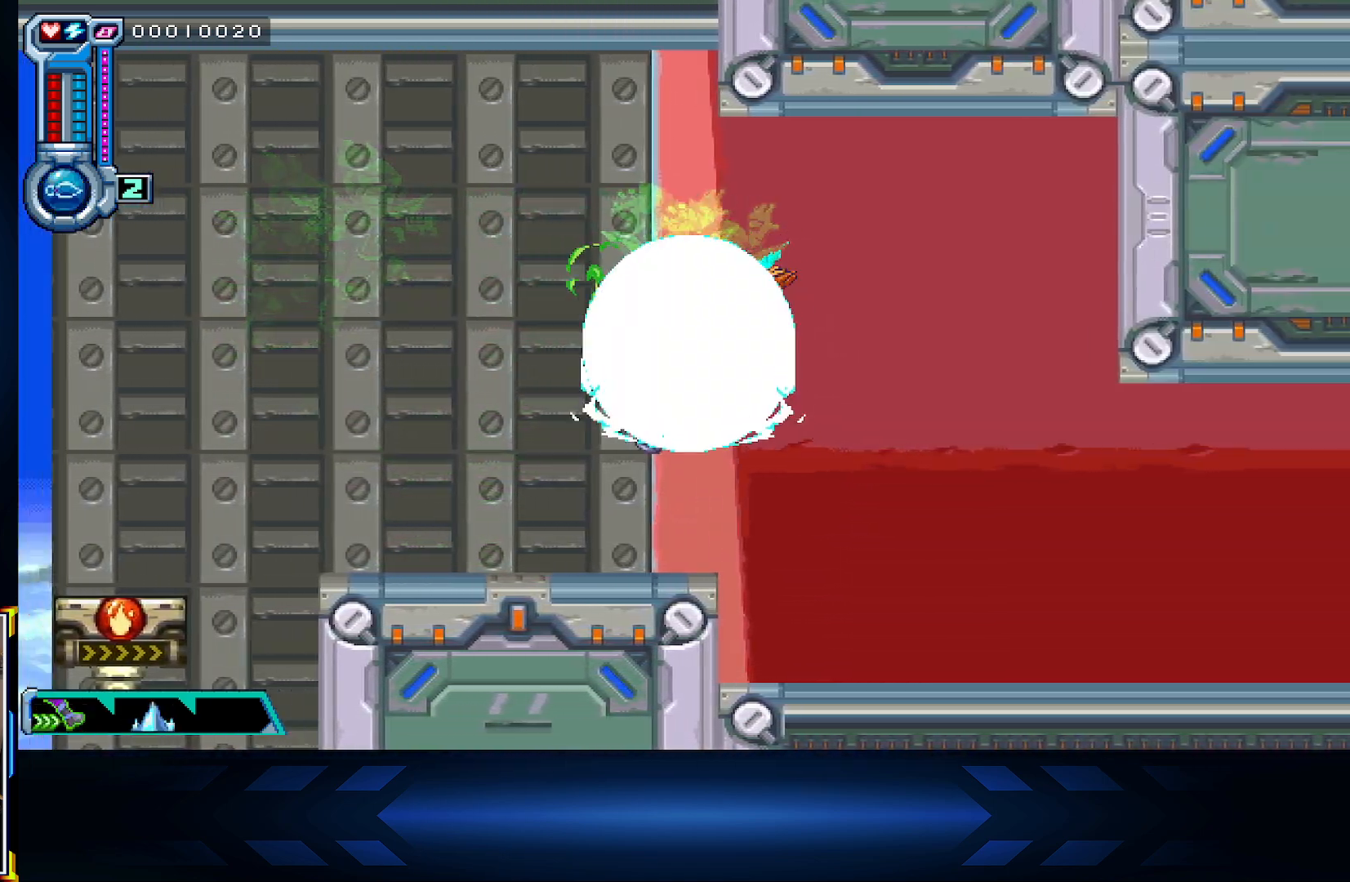
{"buttons": ["A", "L1", "DPAD_LEFT"], "left_stick": "center", "right_stick": "center", "events": [[150, "L1", "up"], [267, "A", "down"], [433, "L1", "down"]]}
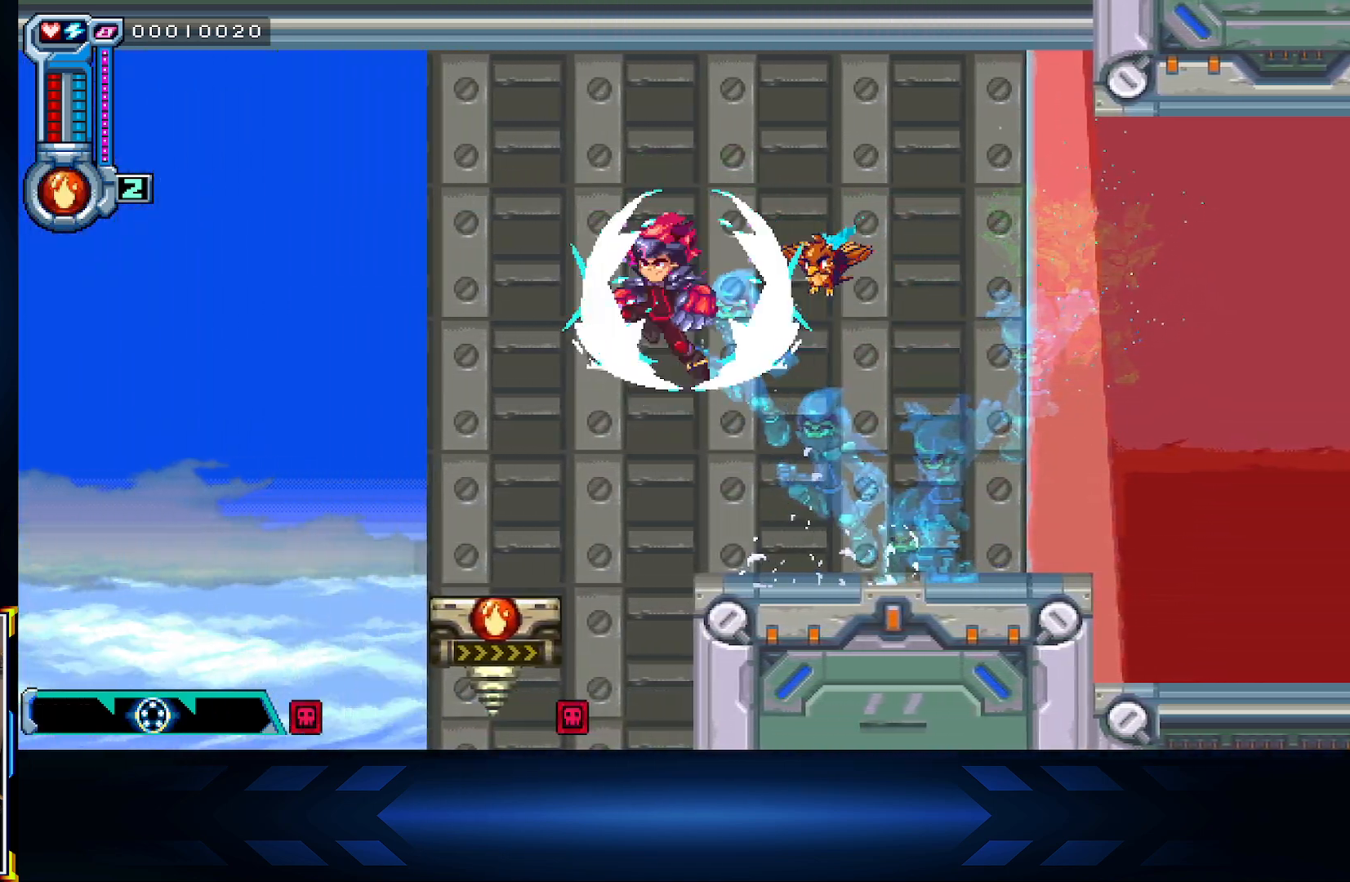
{"buttons": [], "left_stick": "center", "right_stick": "center", "events": [[117, "L1", "up"], [167, "A", "up"], [233, "DPAD_LEFT", "up"]]}
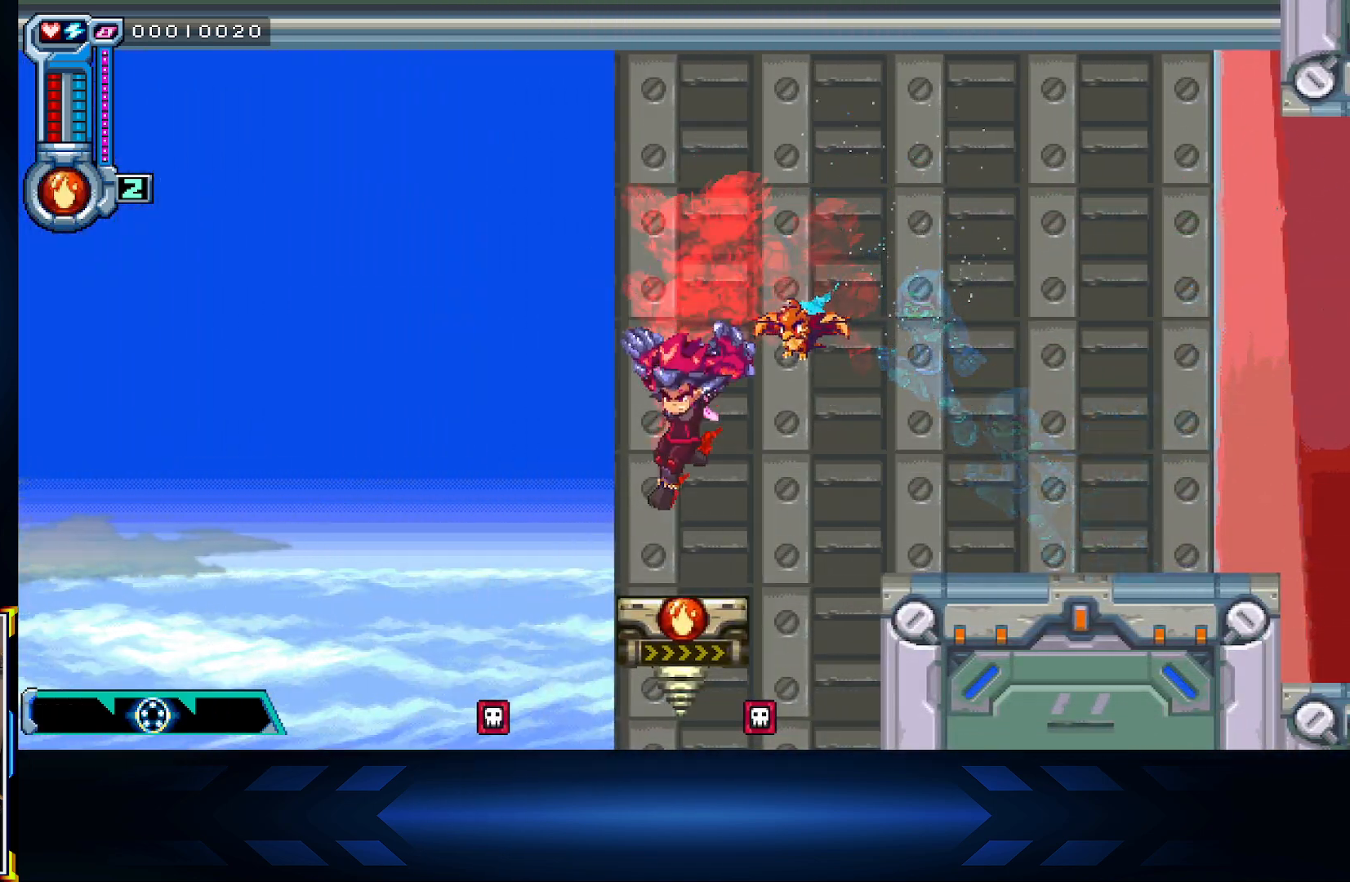
{"buttons": [], "left_stick": "center", "right_stick": "center", "events": [[150, "X", "down"], [283, "X", "up"], [400, "X", "down"], [500, "X", "up"]]}
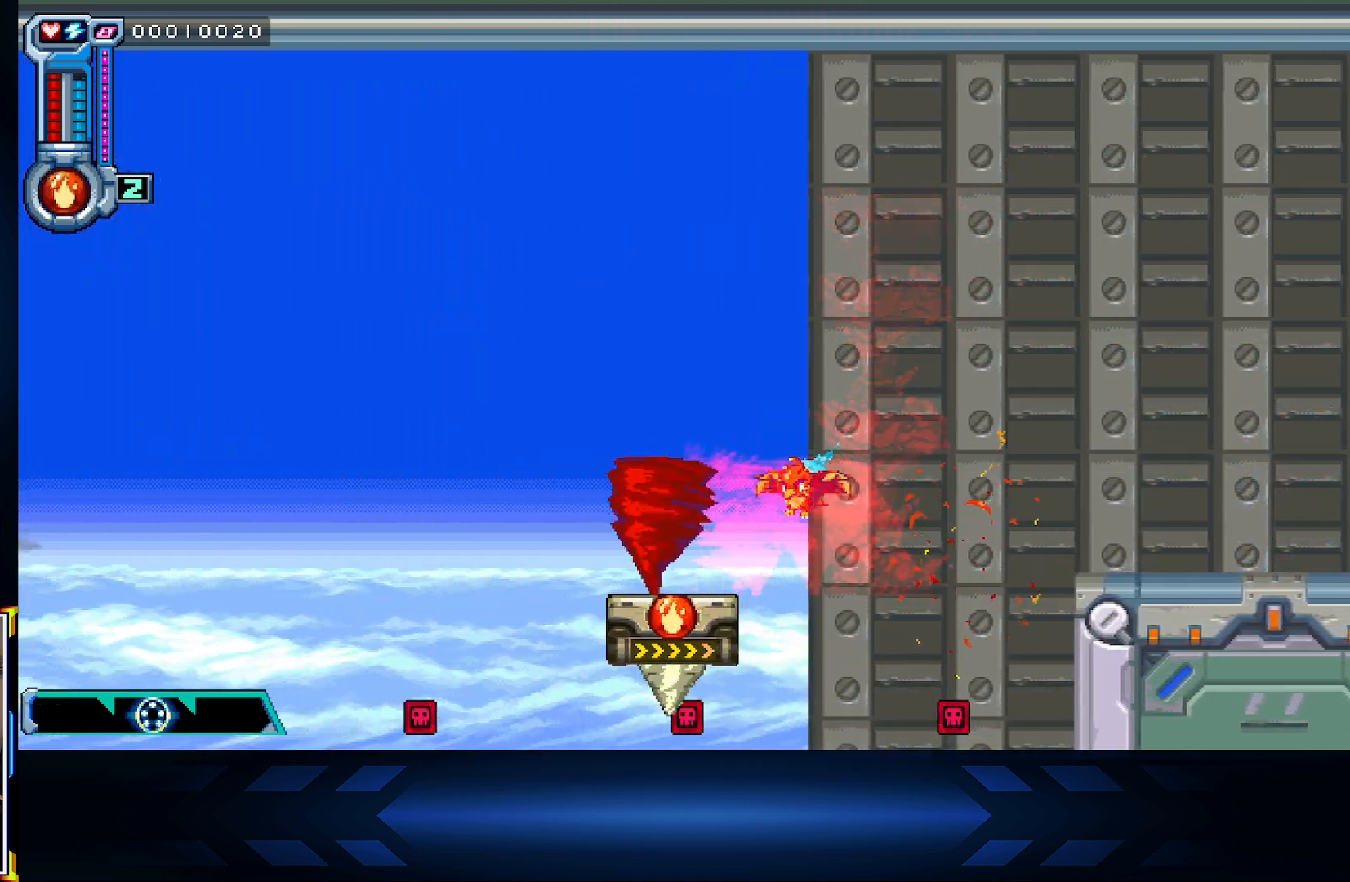
{"buttons": ["X"], "left_stick": "center", "right_stick": "center", "events": [[100, "X", "down"], [217, "X", "up"], [283, "X", "down"], [433, "X", "up"], [500, "X", "down"]]}
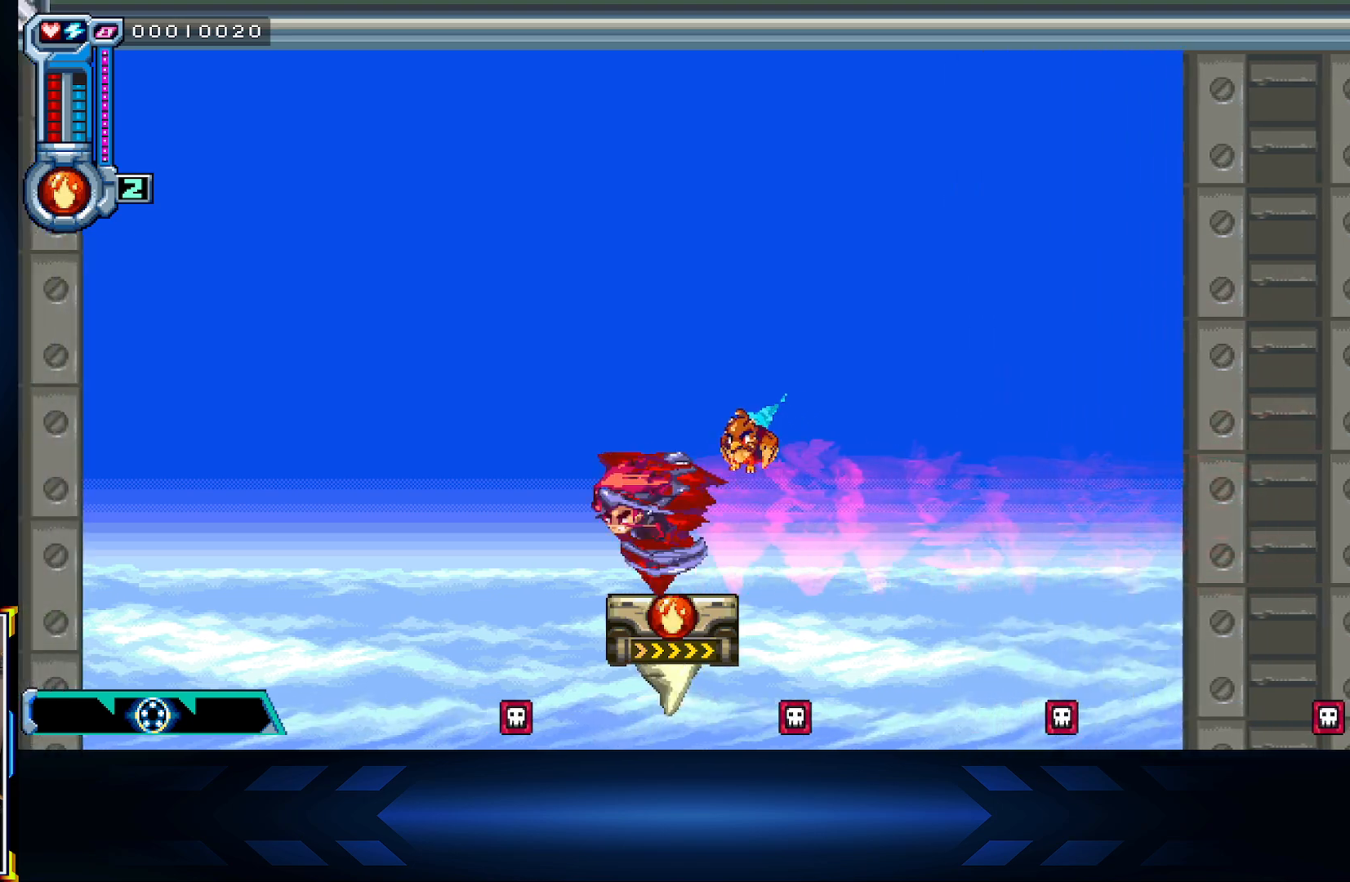
{"buttons": [], "left_stick": "center", "right_stick": "center", "events": [[133, "X", "up"], [217, "X", "down"], [333, "X", "up"]]}
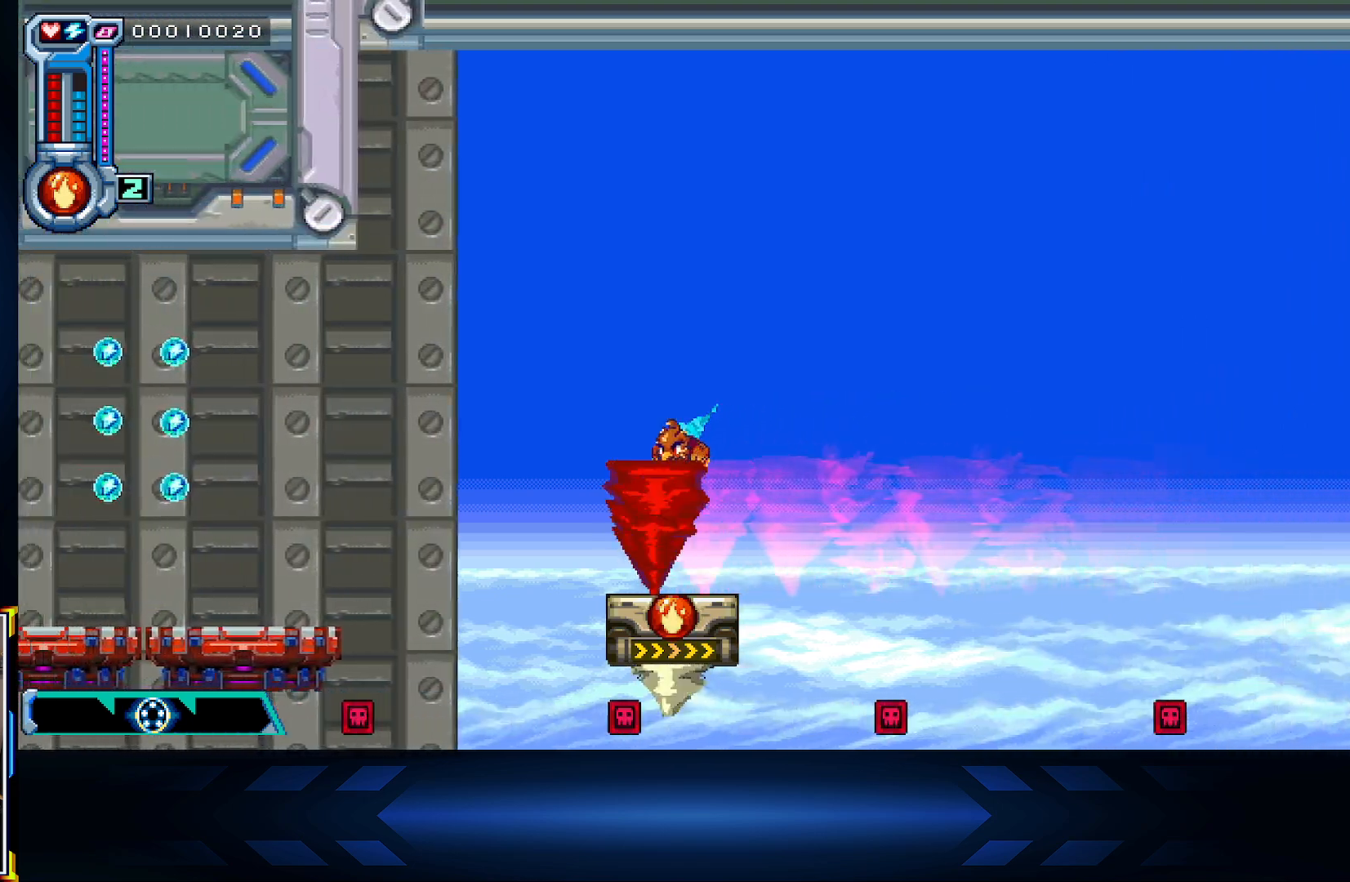
{"buttons": ["DPAD_LEFT"], "left_stick": "center", "right_stick": "center", "events": [[233, "DPAD_LEFT", "down"], [250, "A", "down"], [433, "A", "up"]]}
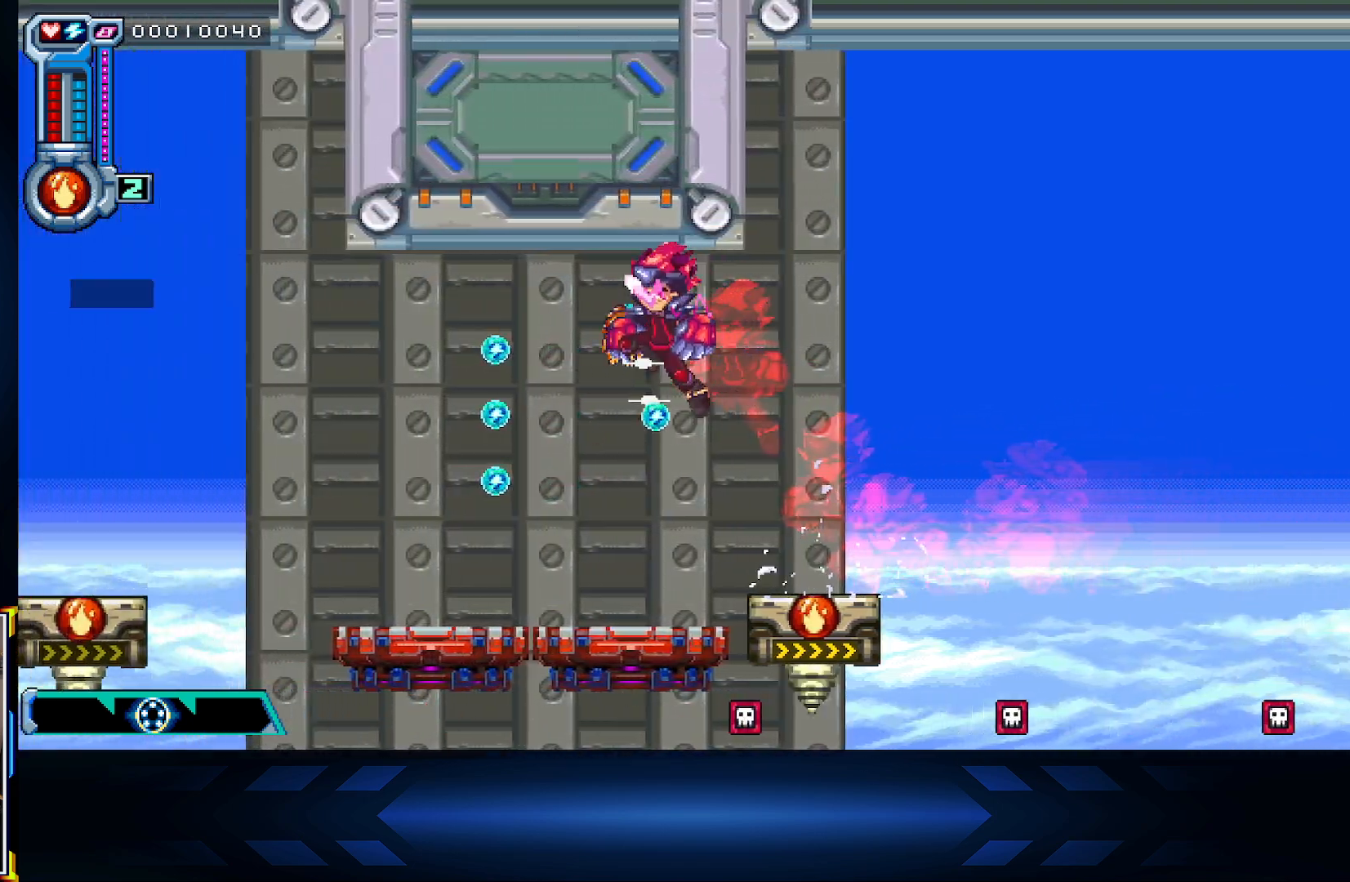
{"buttons": ["DPAD_LEFT"], "left_stick": "center", "right_stick": "center", "events": [[150, "DPAD_LEFT", "up"], [450, "DPAD_LEFT", "down"]]}
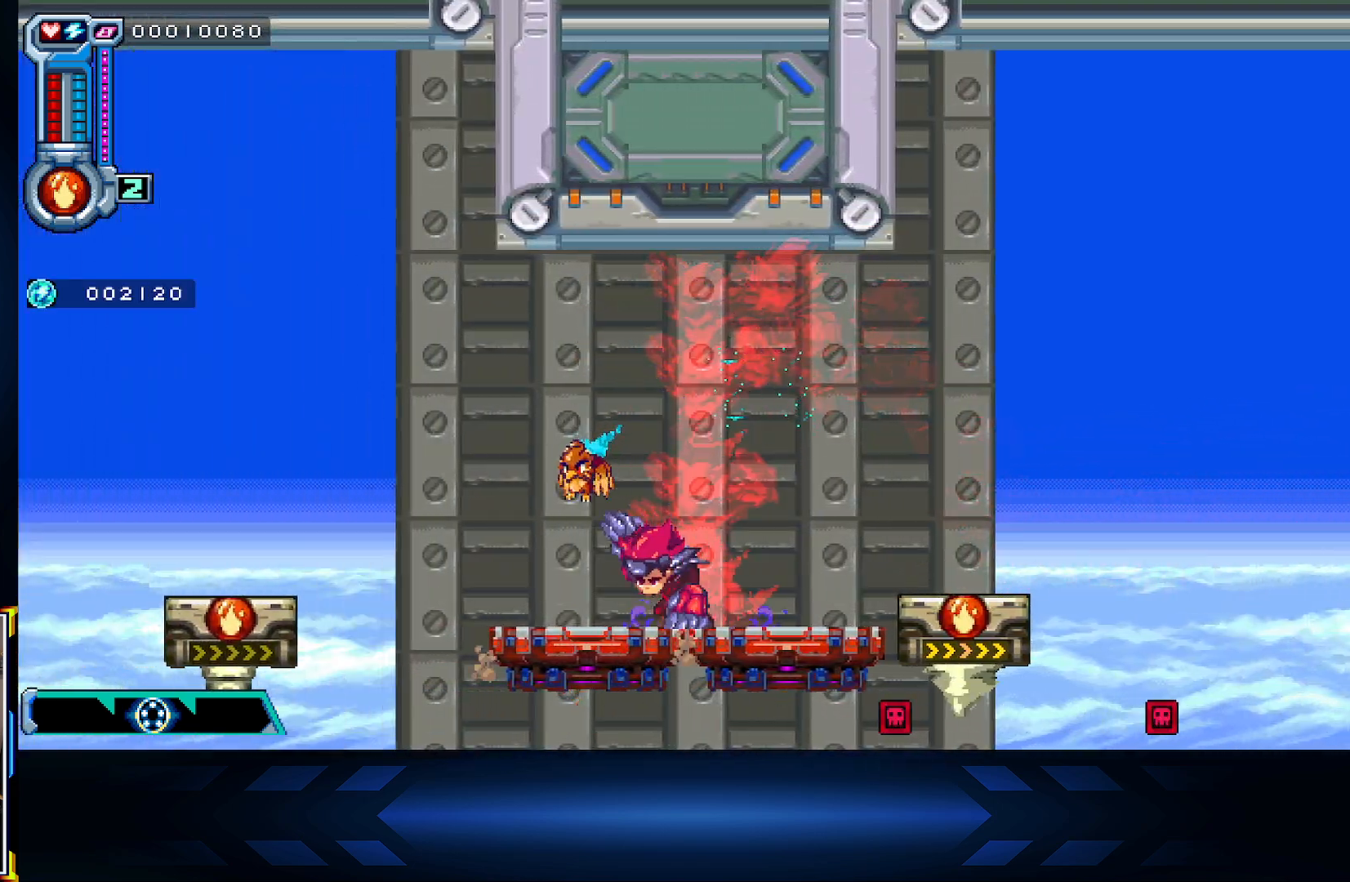
{"buttons": ["A", "DPAD_LEFT"], "left_stick": "center", "right_stick": "center", "events": [[117, "A", "down"]]}
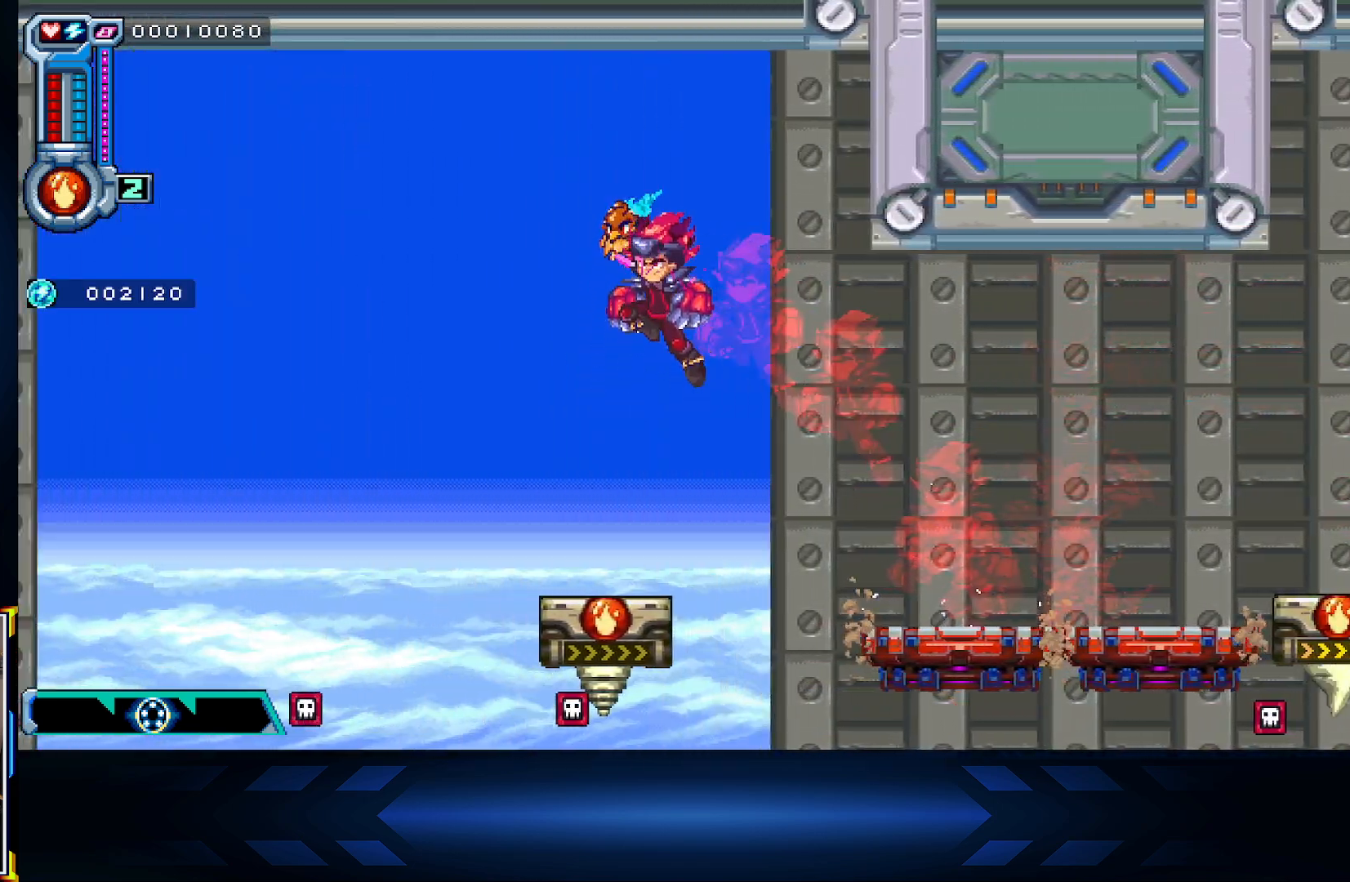
{"buttons": [], "left_stick": "center", "right_stick": "center", "events": [[50, "DPAD_LEFT", "up"], [167, "A", "up"]]}
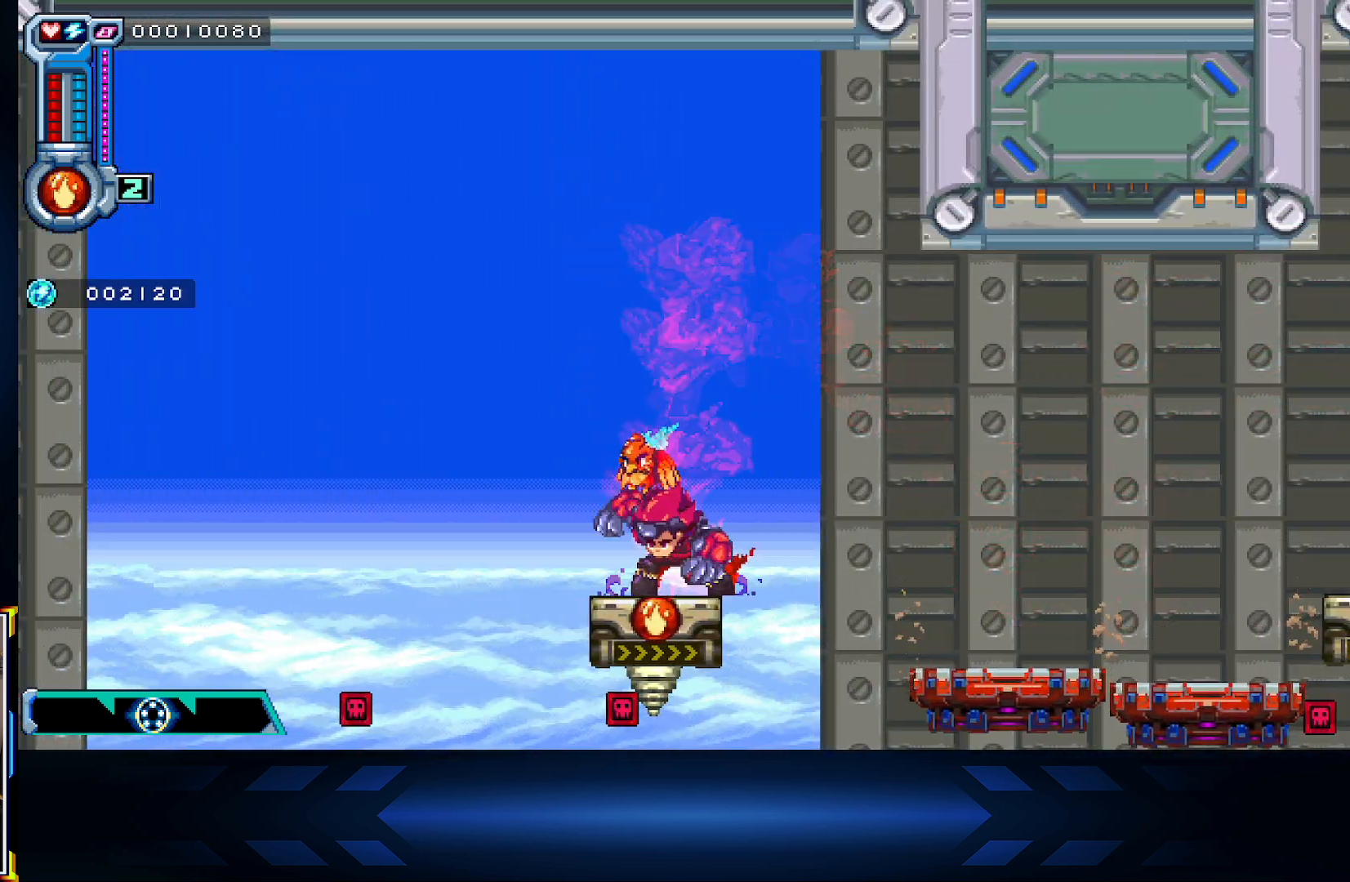
{"buttons": ["X"], "left_stick": "center", "right_stick": "center", "events": [[33, "X", "down"], [183, "X", "up"], [250, "X", "down"], [400, "X", "up"], [483, "X", "down"]]}